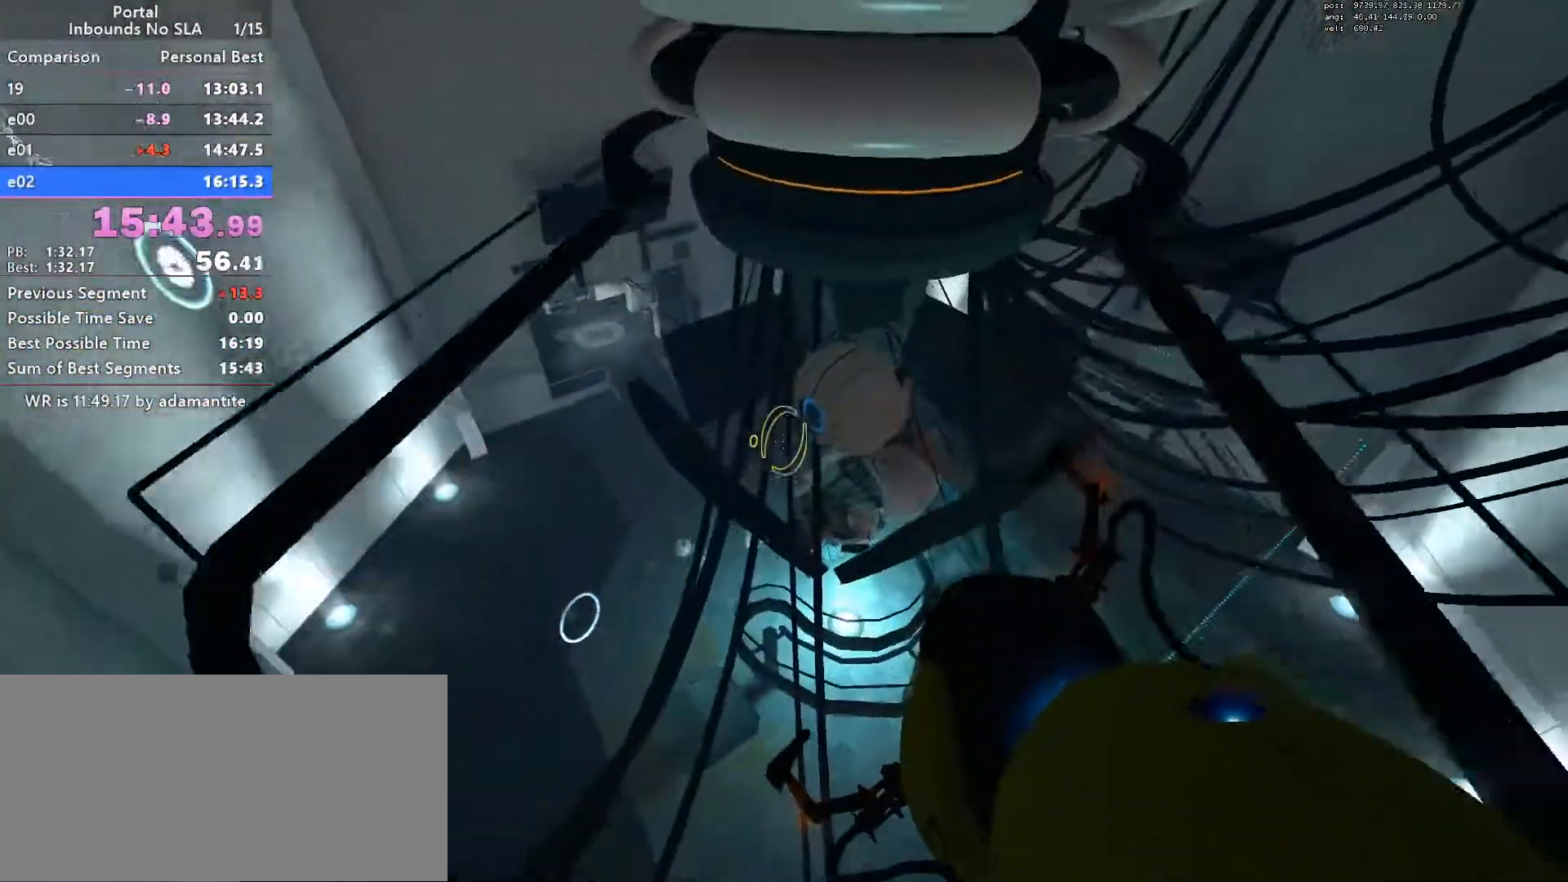
Gameplay with keyboard and mouse; each line is a JSON object with the keys and mouse buttons held at the frame after it. "events" lists presses ("down") and releases ("up") of "a", "blue", "clock", "ctrl", "d", "e", "load", "oran", "s", "save", "sl30", "sl300", "space", "w", "mouse_wheel_up" and "mouse_wheel_down" between this image and that frame as [ms after this image, input, new state], when the widget could be followed in between. "mouse_wheel_up", "mouse_wheel_down" = the "wheel_up", "wheel_down" buttons of the "mouse" list. No other keys are recorded. Mouse movement is not recorded. Key names are as the overlay labels them; some are game actions (e.g. jump) rather than physical keys.
{"keys": ["a", "w"], "mouse": [], "events": [[50, "a", "down"], [50, "d", "up"], [100, "ctrl", "up"], [384, "e", "down"], [484, "e", "up"]]}
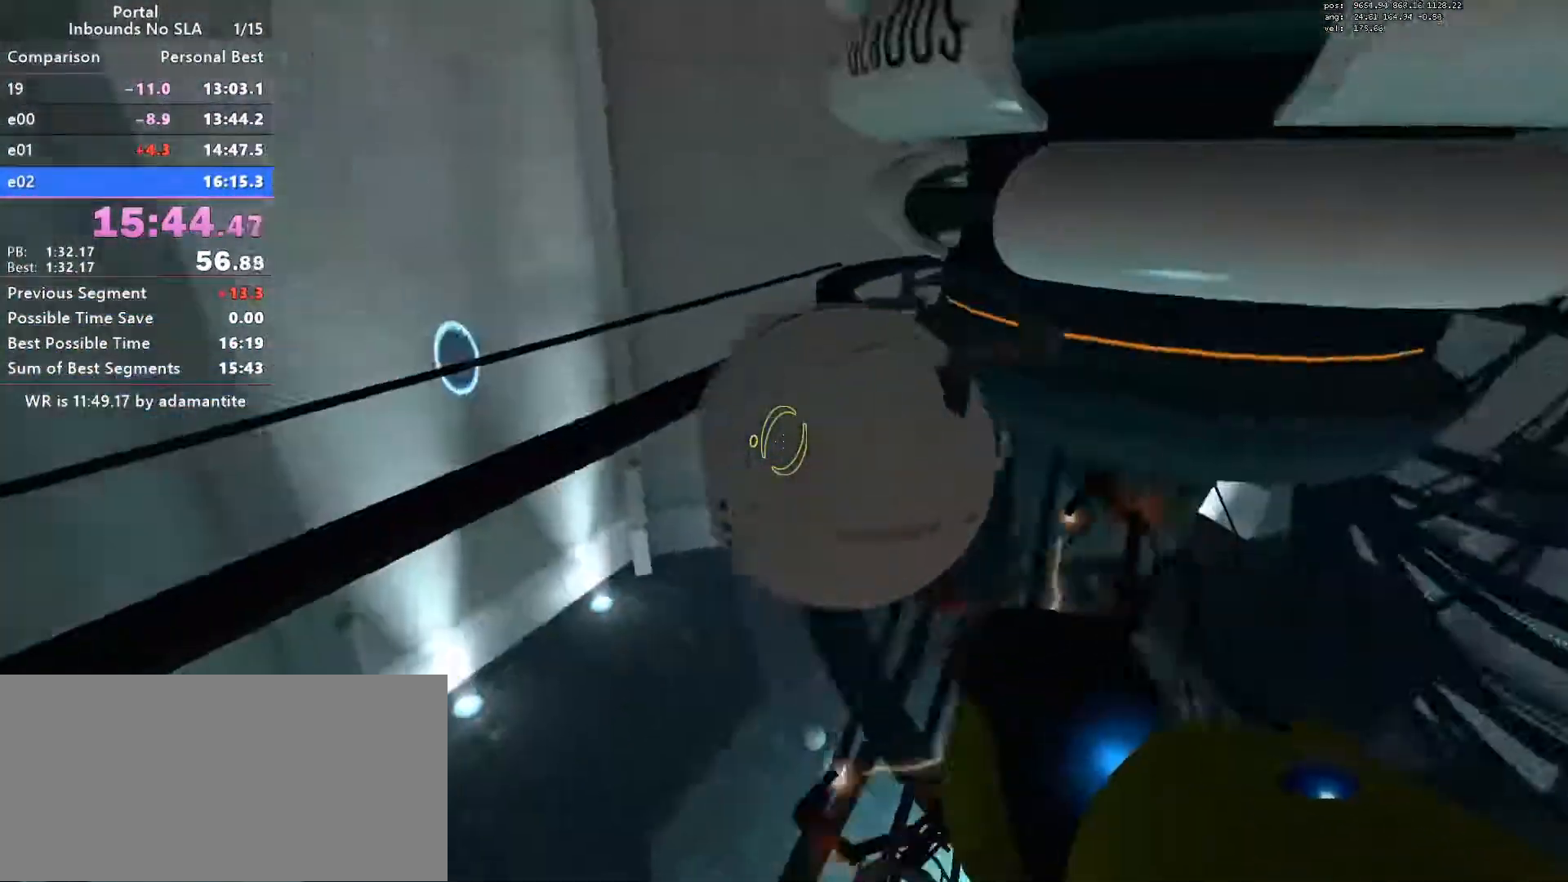
{"keys": ["s"], "mouse": [], "events": [[267, "a", "up"], [267, "blue", "down"], [301, "blue", "up"], [351, "w", "up"], [401, "s", "down"]]}
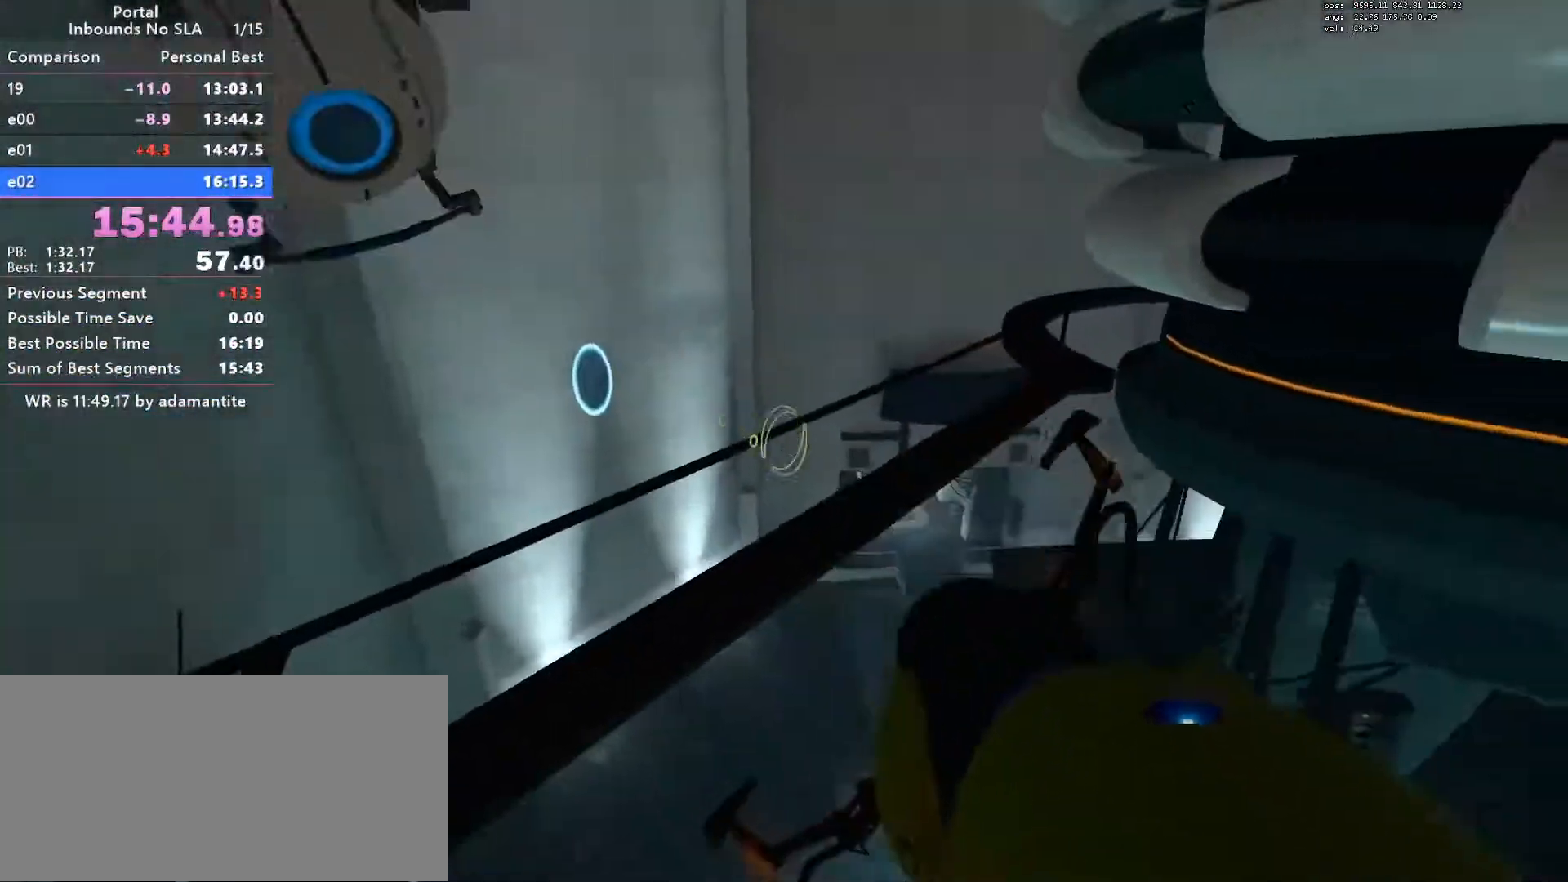
{"keys": ["ctrl", "d"], "mouse": [], "events": [[133, "ctrl", "down"], [183, "mouse_wheel_down", "down"], [317, "mouse_wheel_down", "up"], [317, "s", "up"], [367, "d", "down"]]}
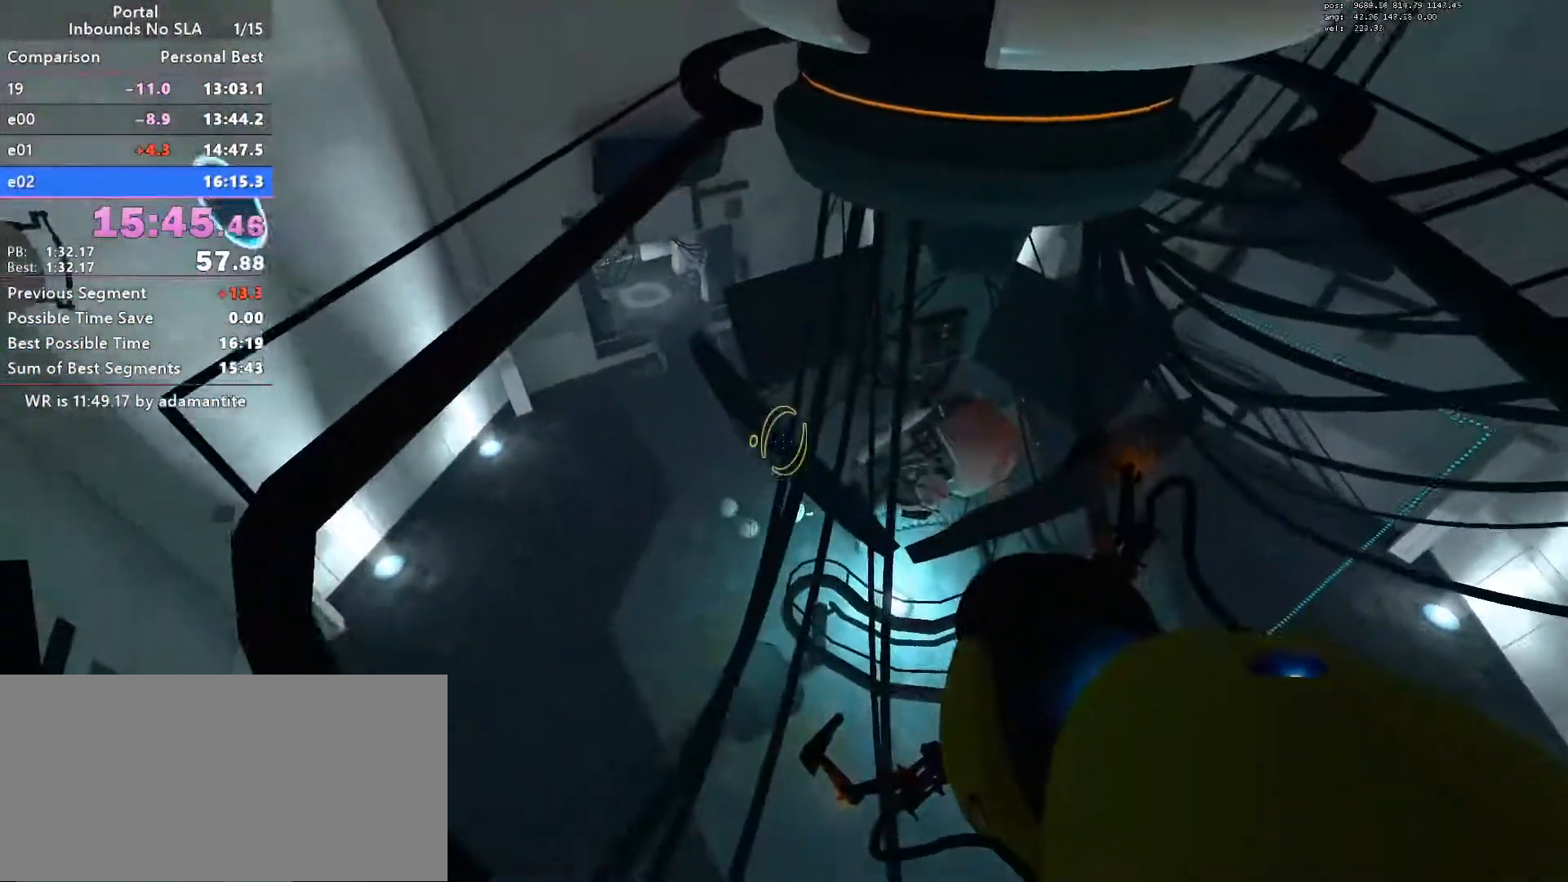
{"keys": ["ctrl", "d"], "mouse": [], "events": []}
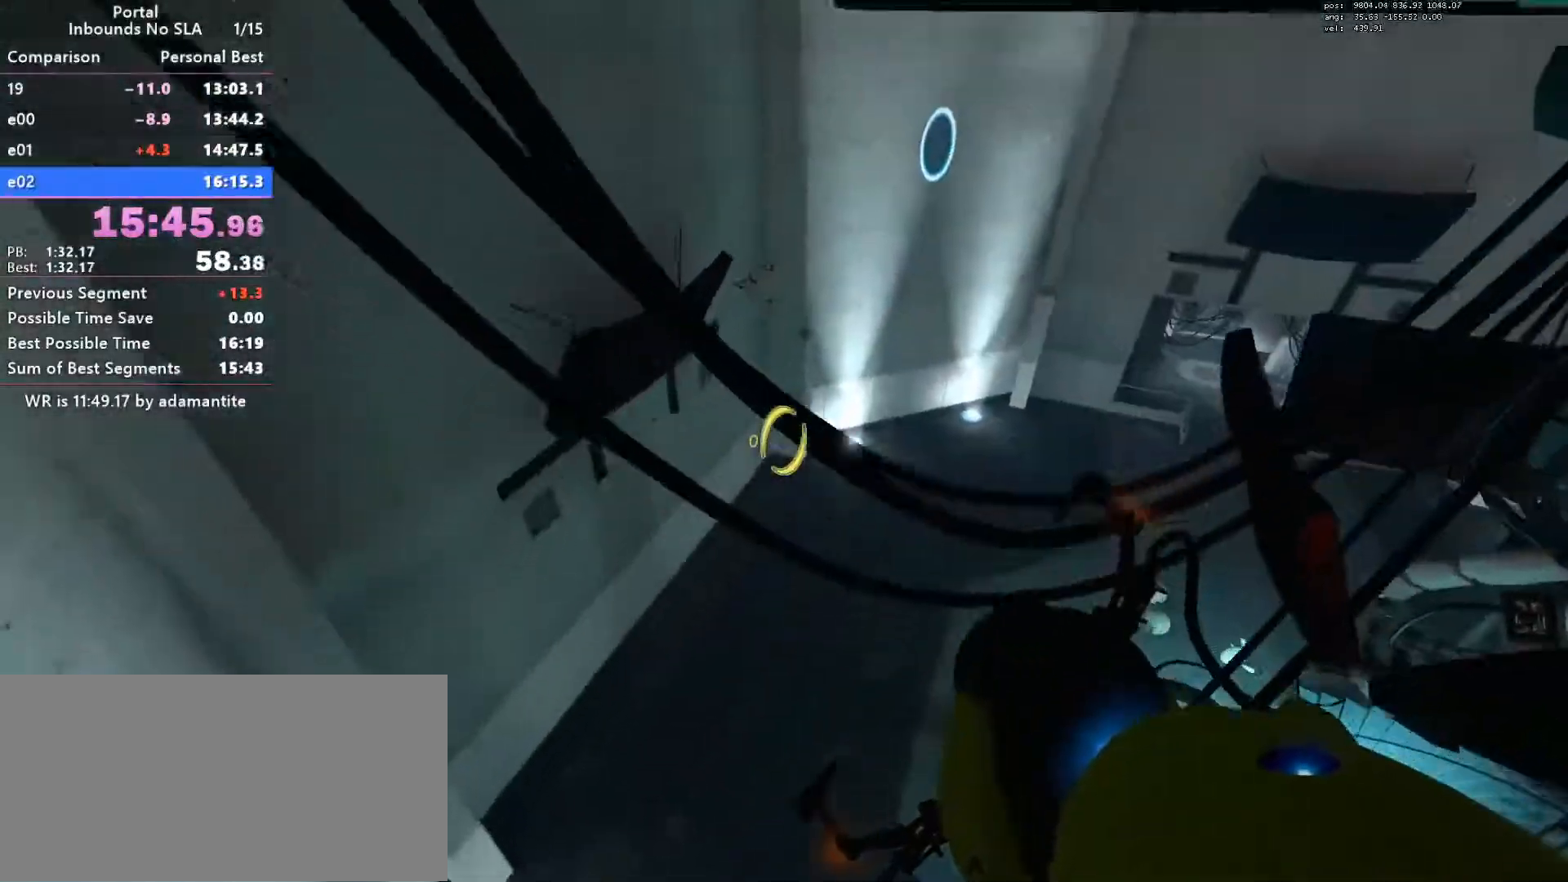
{"keys": ["a", "w"], "mouse": [], "events": [[50, "d", "up"], [267, "oran", "down"], [350, "oran", "up"], [450, "a", "down"], [500, "ctrl", "up"], [500, "w", "down"]]}
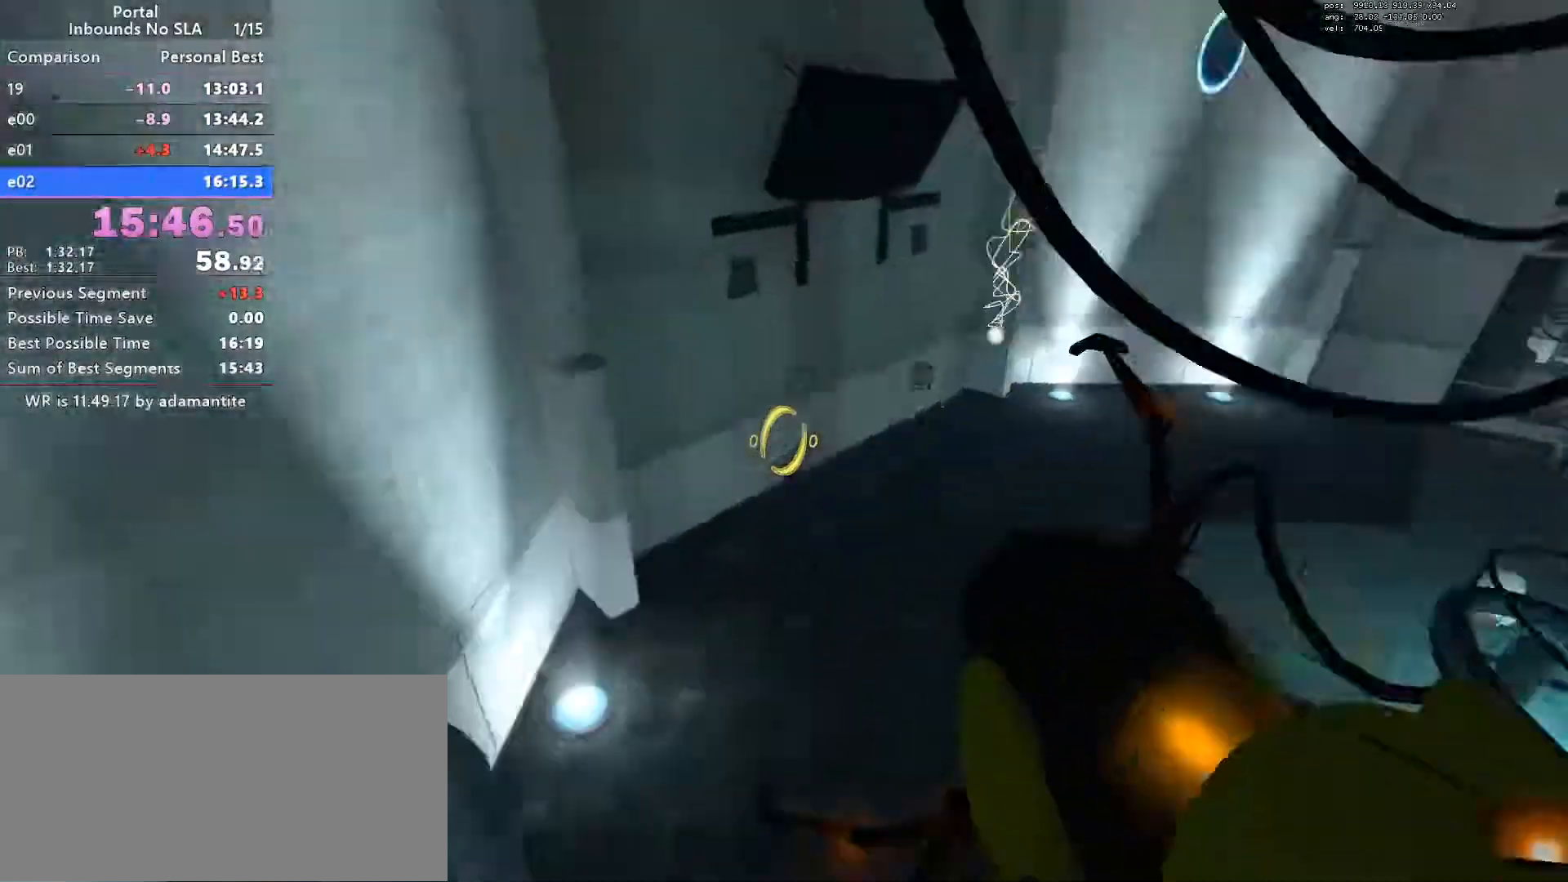
{"keys": ["a", "w"], "mouse": [], "events": [[134, "a", "up"], [468, "a", "down"]]}
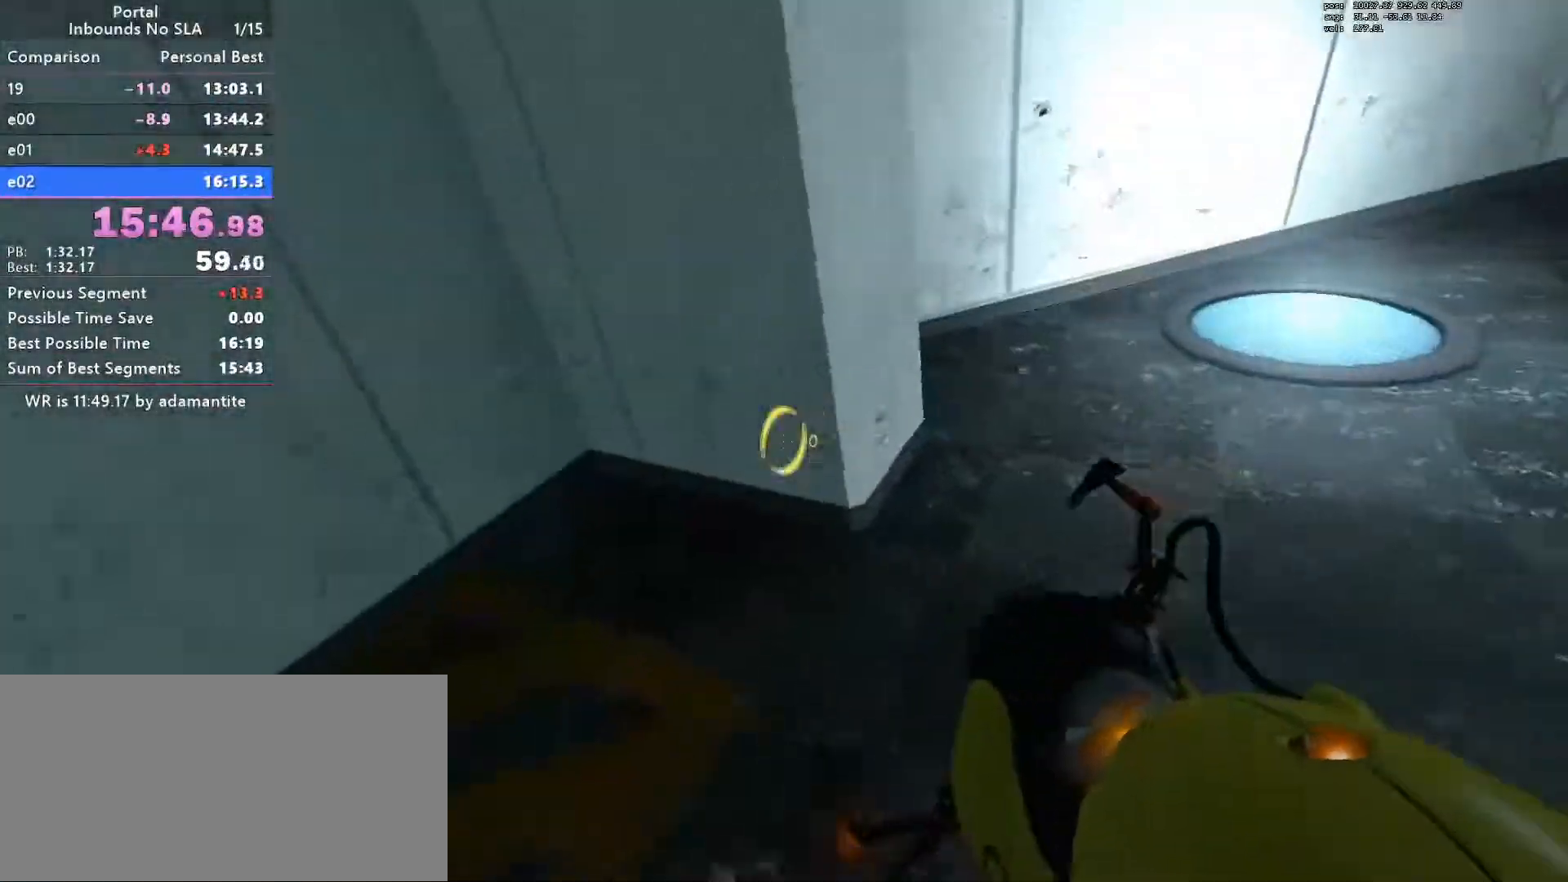
{"keys": ["w"], "mouse": [], "events": [[150, "a", "up"], [200, "blue", "down"], [284, "blue", "up"]]}
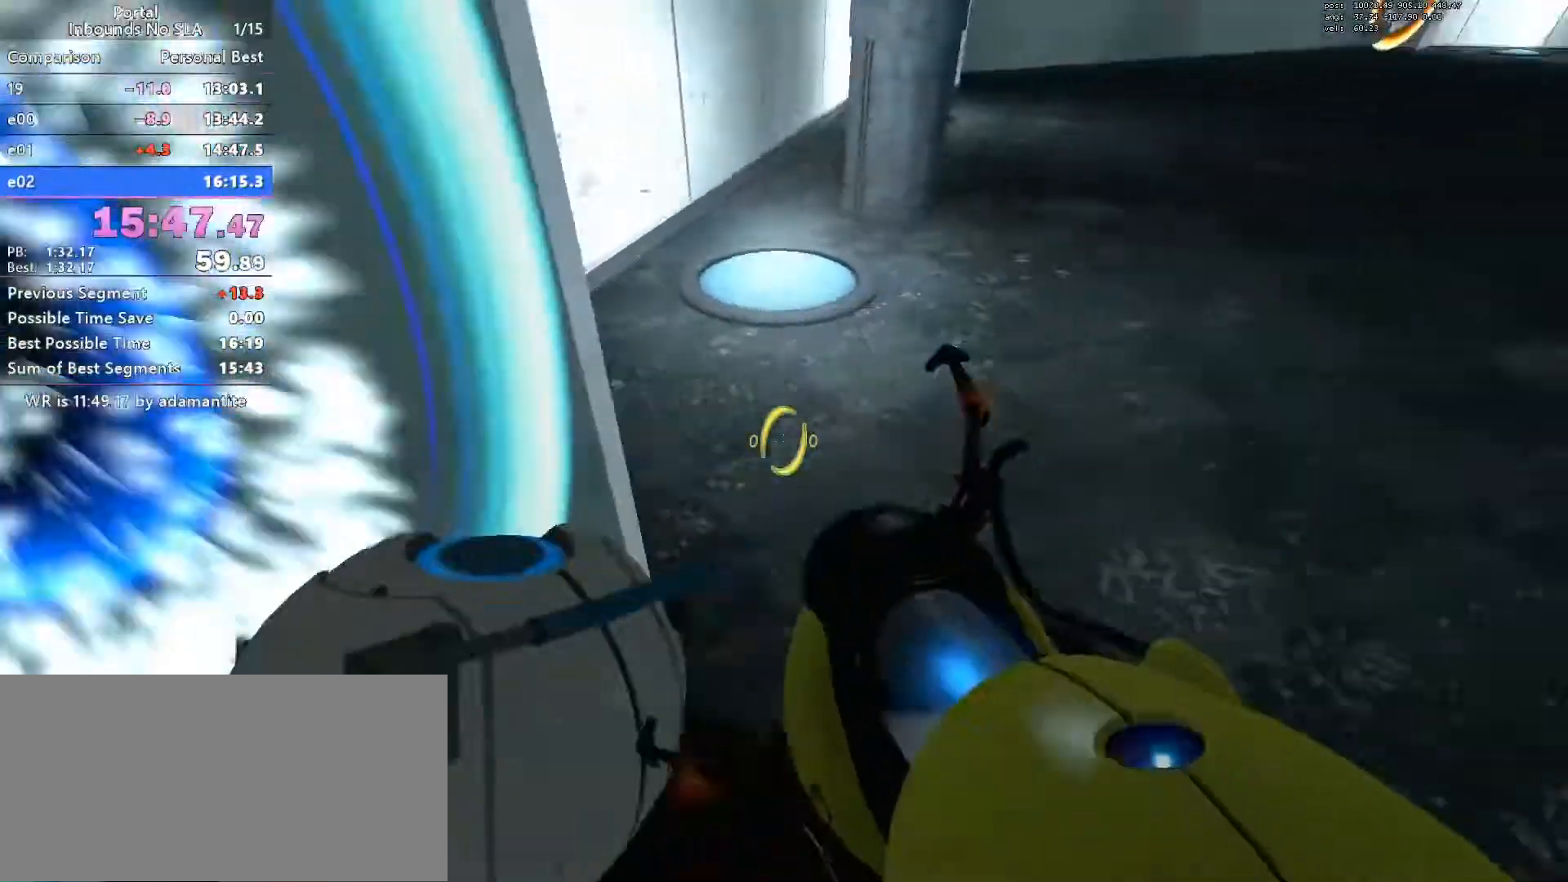
{"keys": [], "mouse": [], "events": [[67, "a", "down"], [84, "w", "up"], [351, "a", "up"]]}
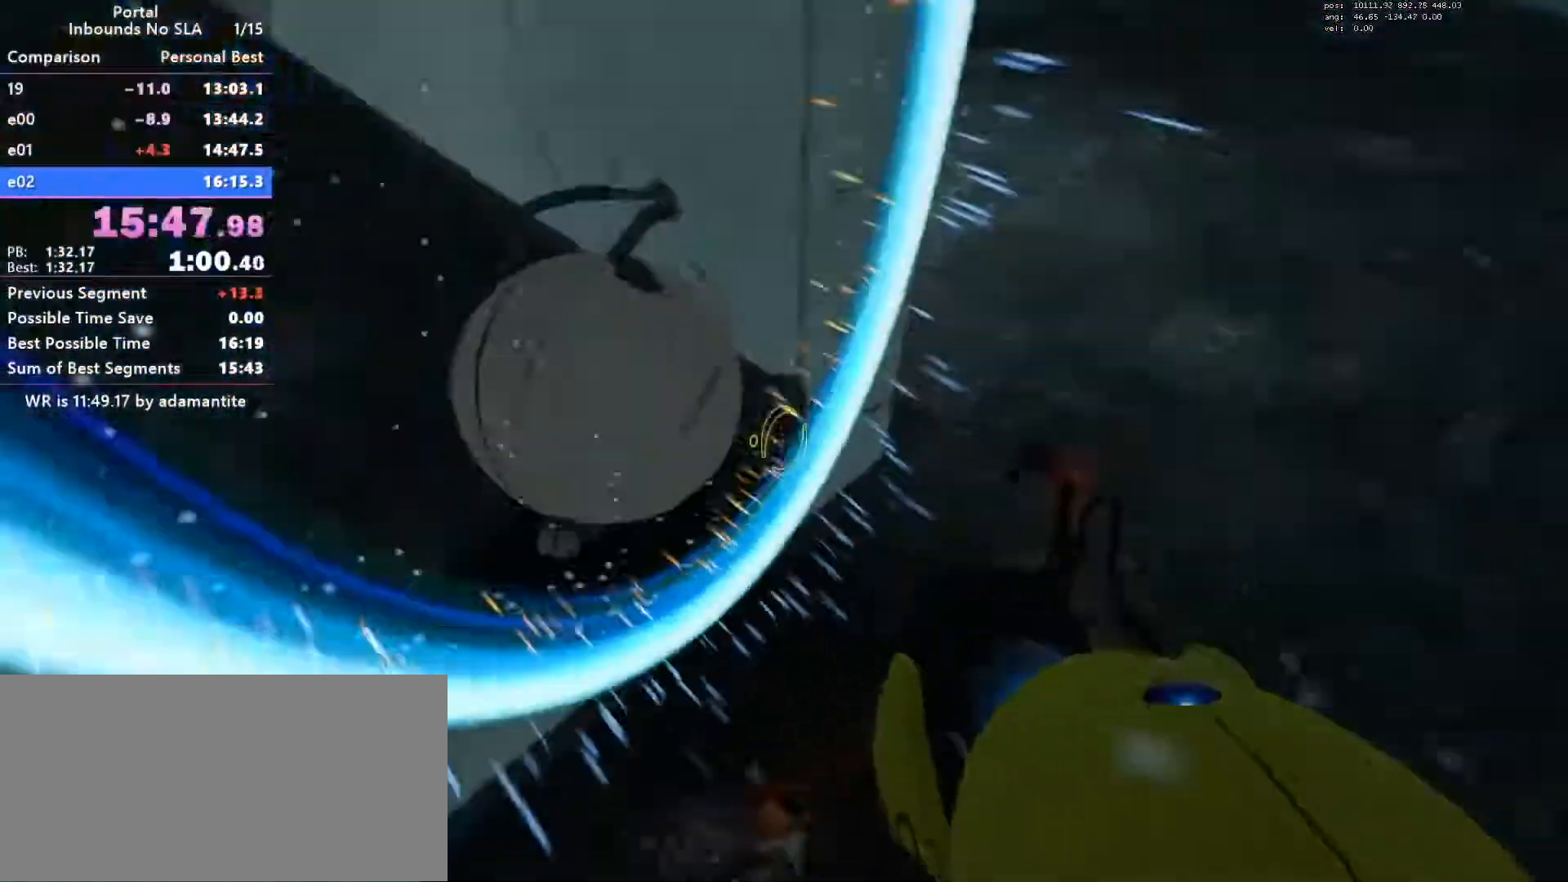
{"keys": ["w"], "mouse": [], "events": [[83, "e", "down"], [167, "e", "up"], [284, "w", "down"]]}
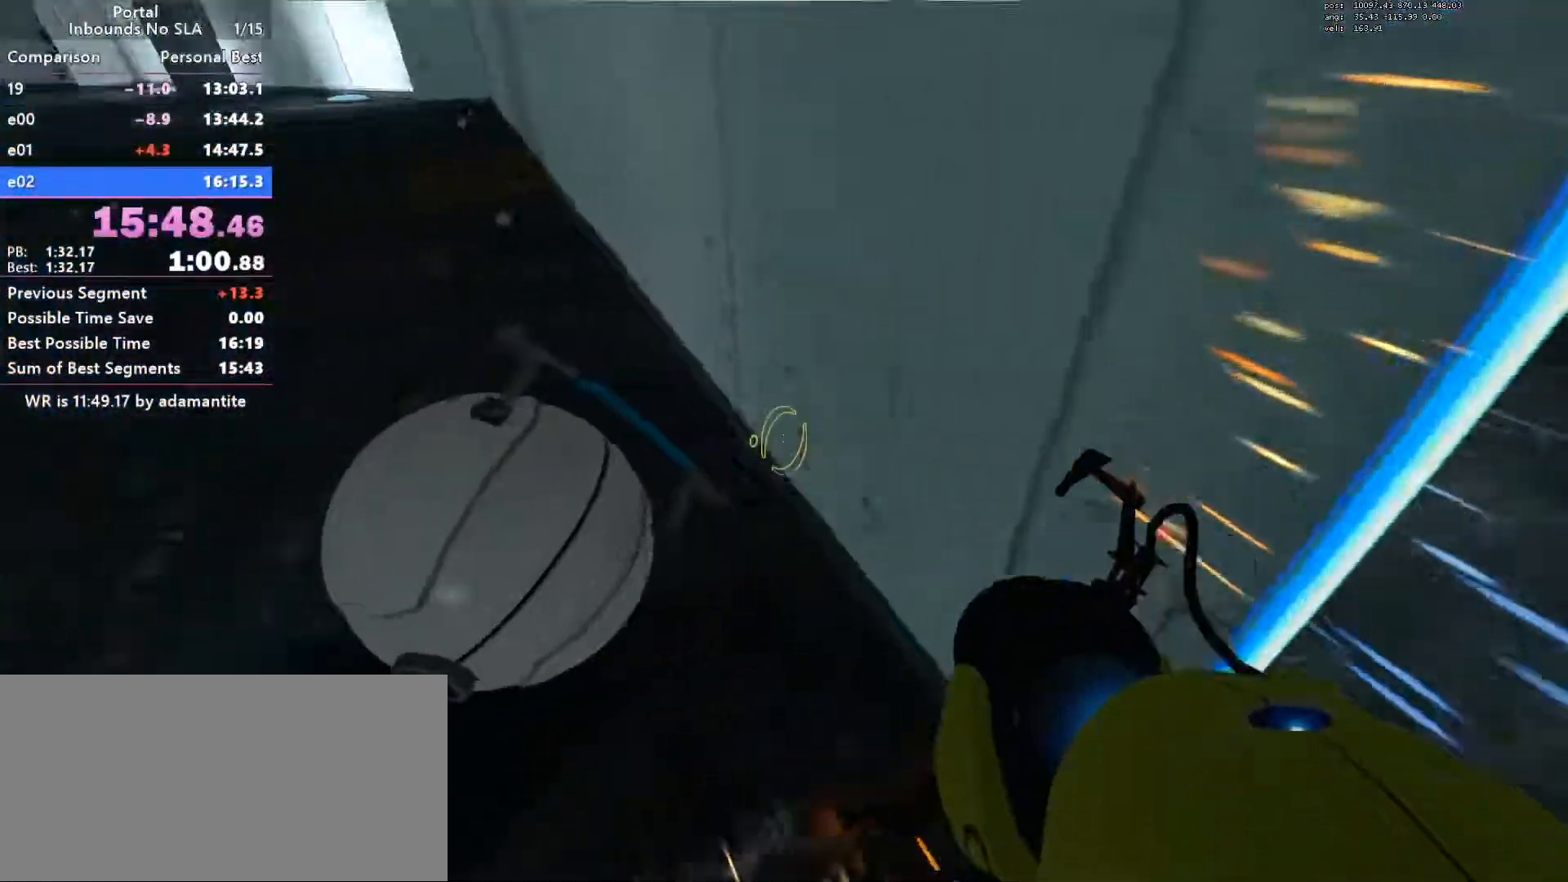
{"keys": ["s"], "mouse": [], "events": [[17, "a", "down"], [284, "w", "up"], [384, "a", "up"], [434, "s", "down"]]}
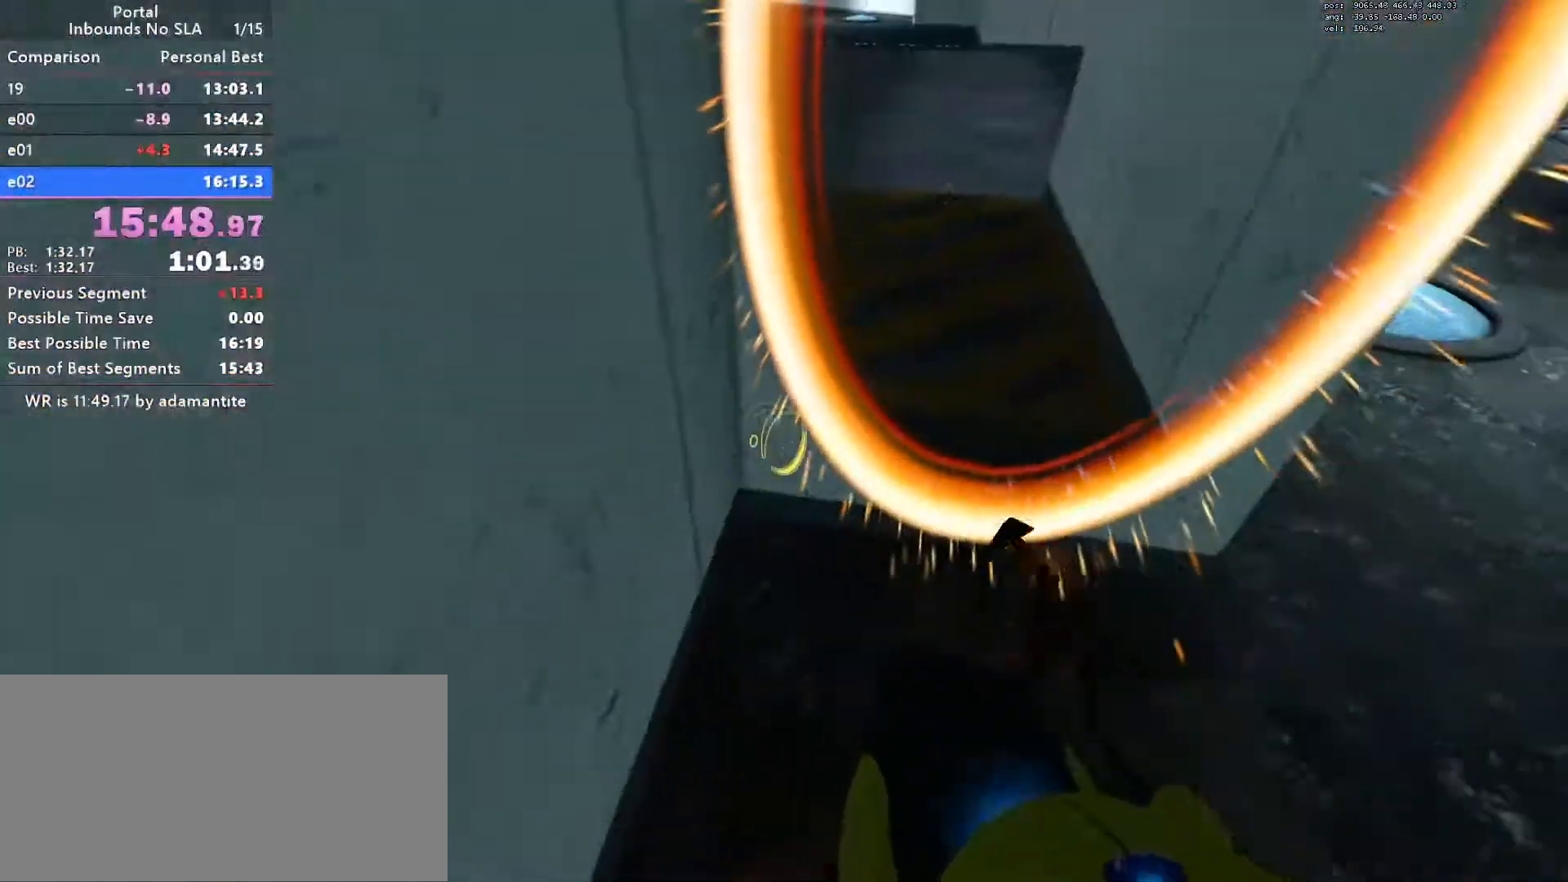
{"keys": ["d"], "mouse": [], "events": [[67, "d", "down"], [67, "s", "up"], [117, "d", "up"], [167, "w", "down"], [300, "d", "down"], [500, "w", "up"]]}
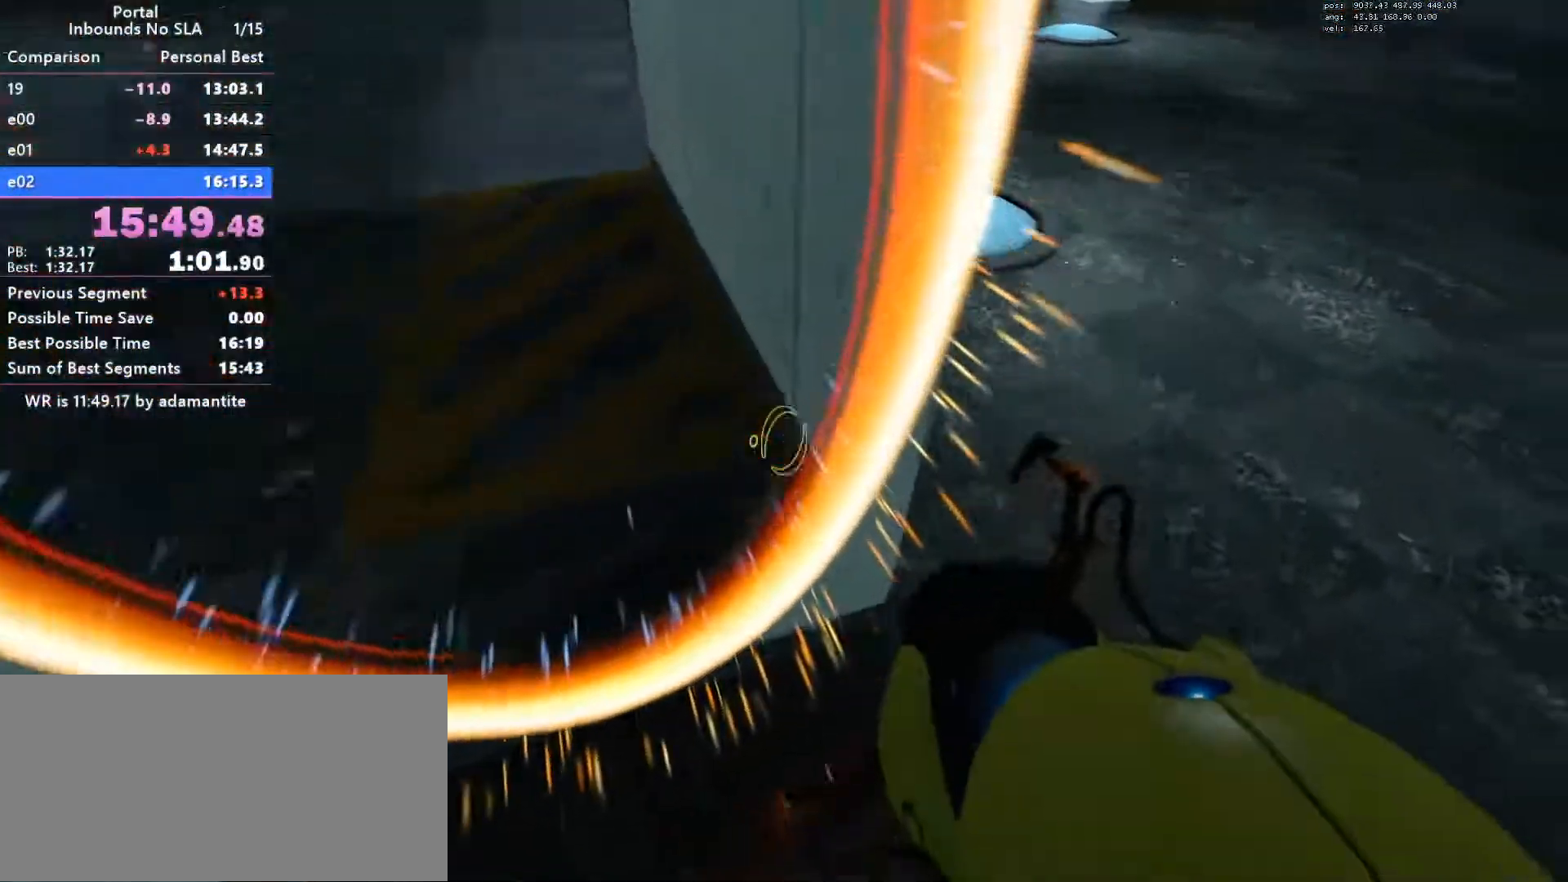
{"keys": ["w"], "mouse": [], "events": [[217, "w", "down"], [317, "d", "up"]]}
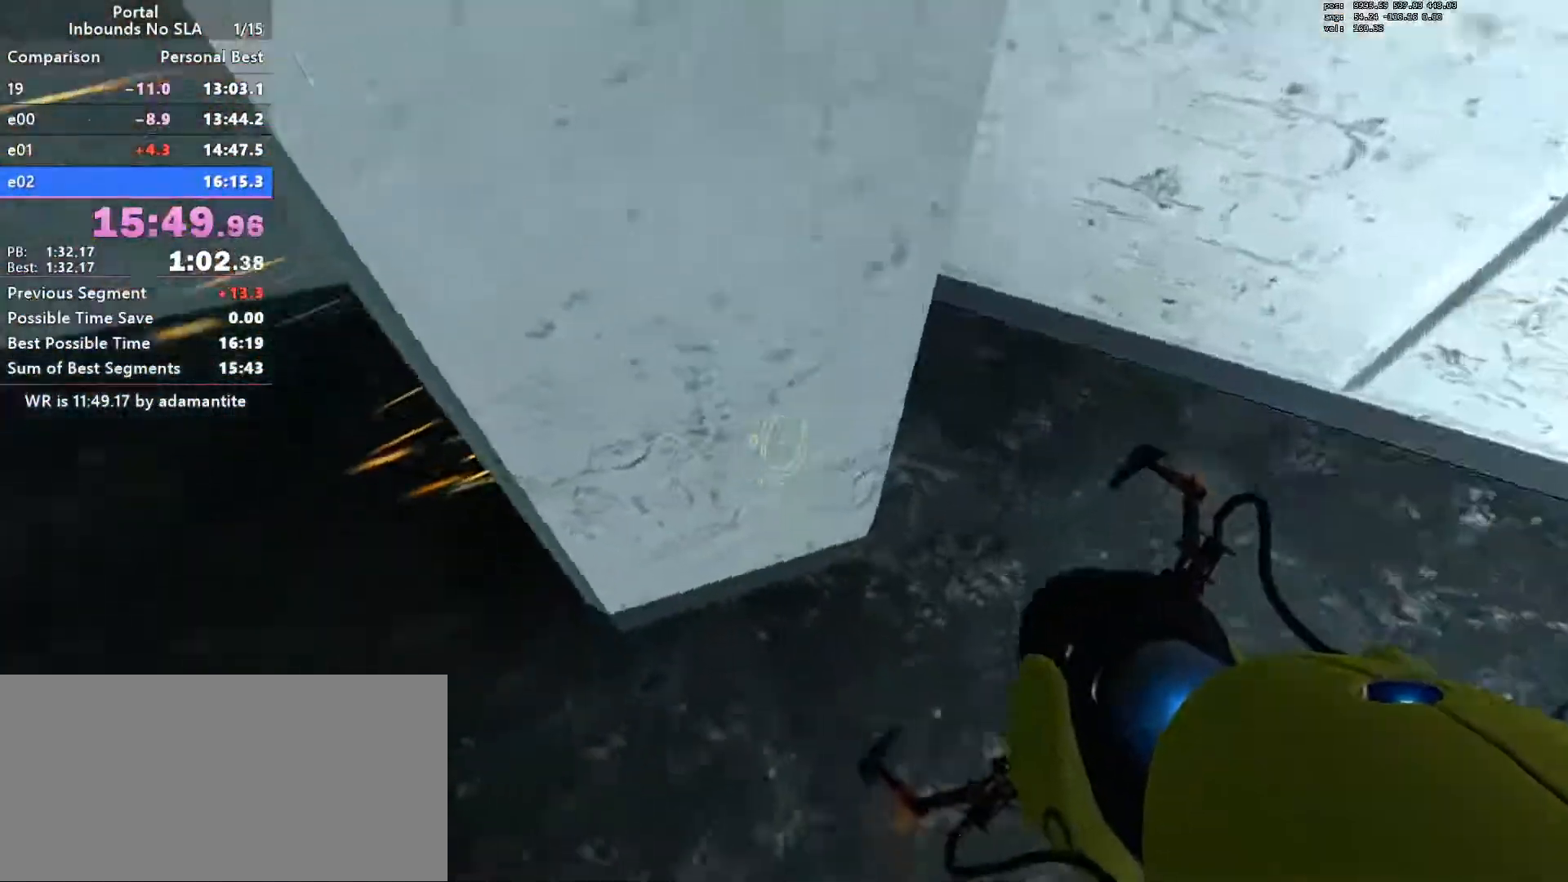
{"keys": ["w"], "mouse": [], "events": [[17, "d", "down"], [50, "d", "up"], [150, "a", "down"], [334, "a", "up"]]}
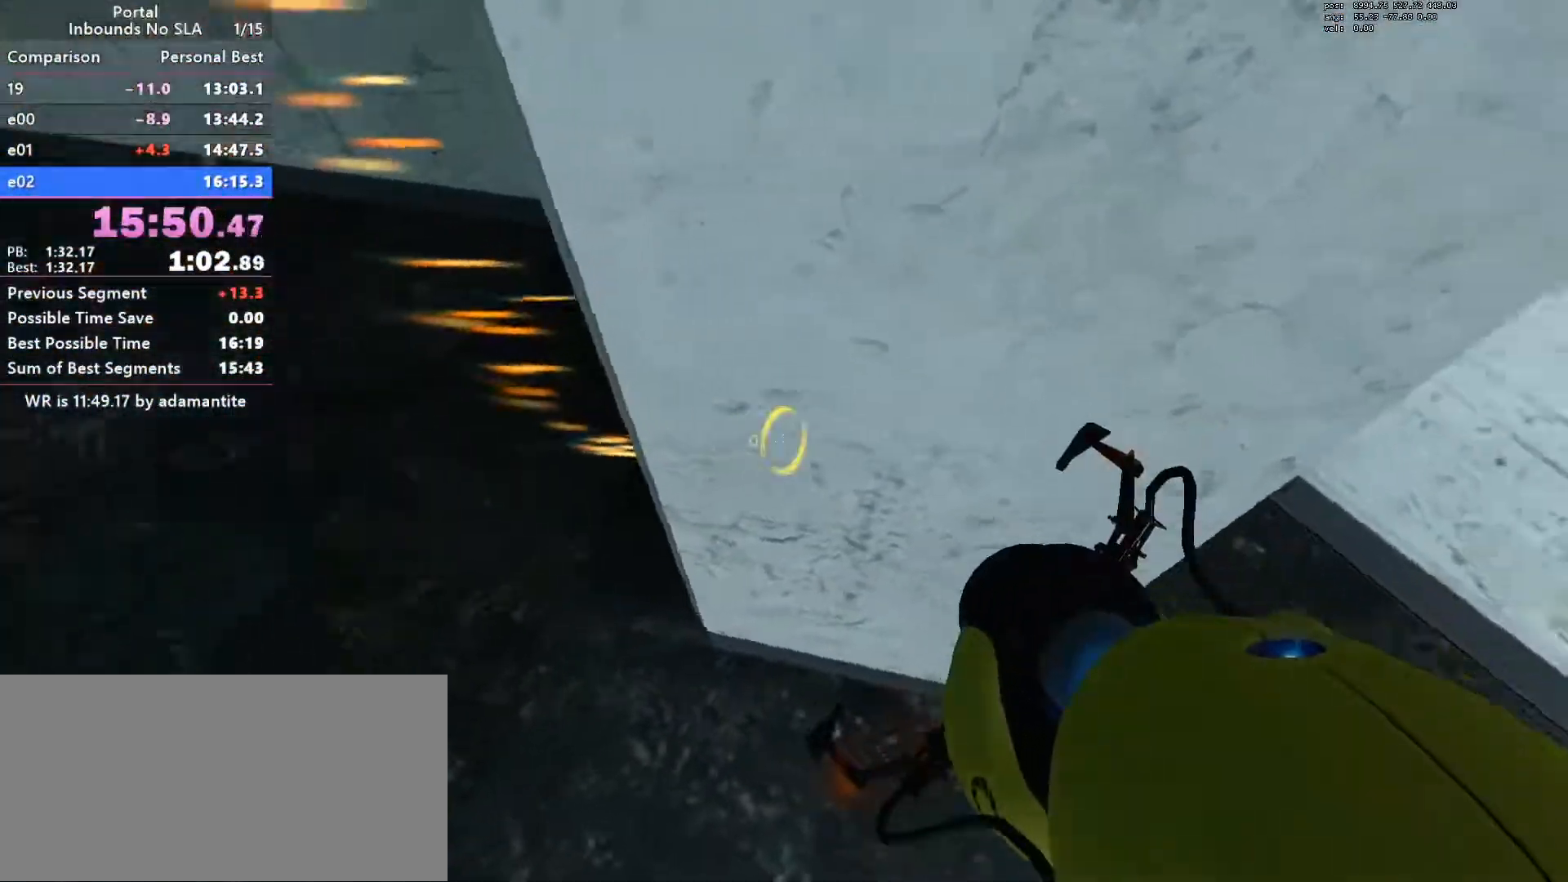
{"keys": [], "mouse": [], "events": [[34, "w", "up"]]}
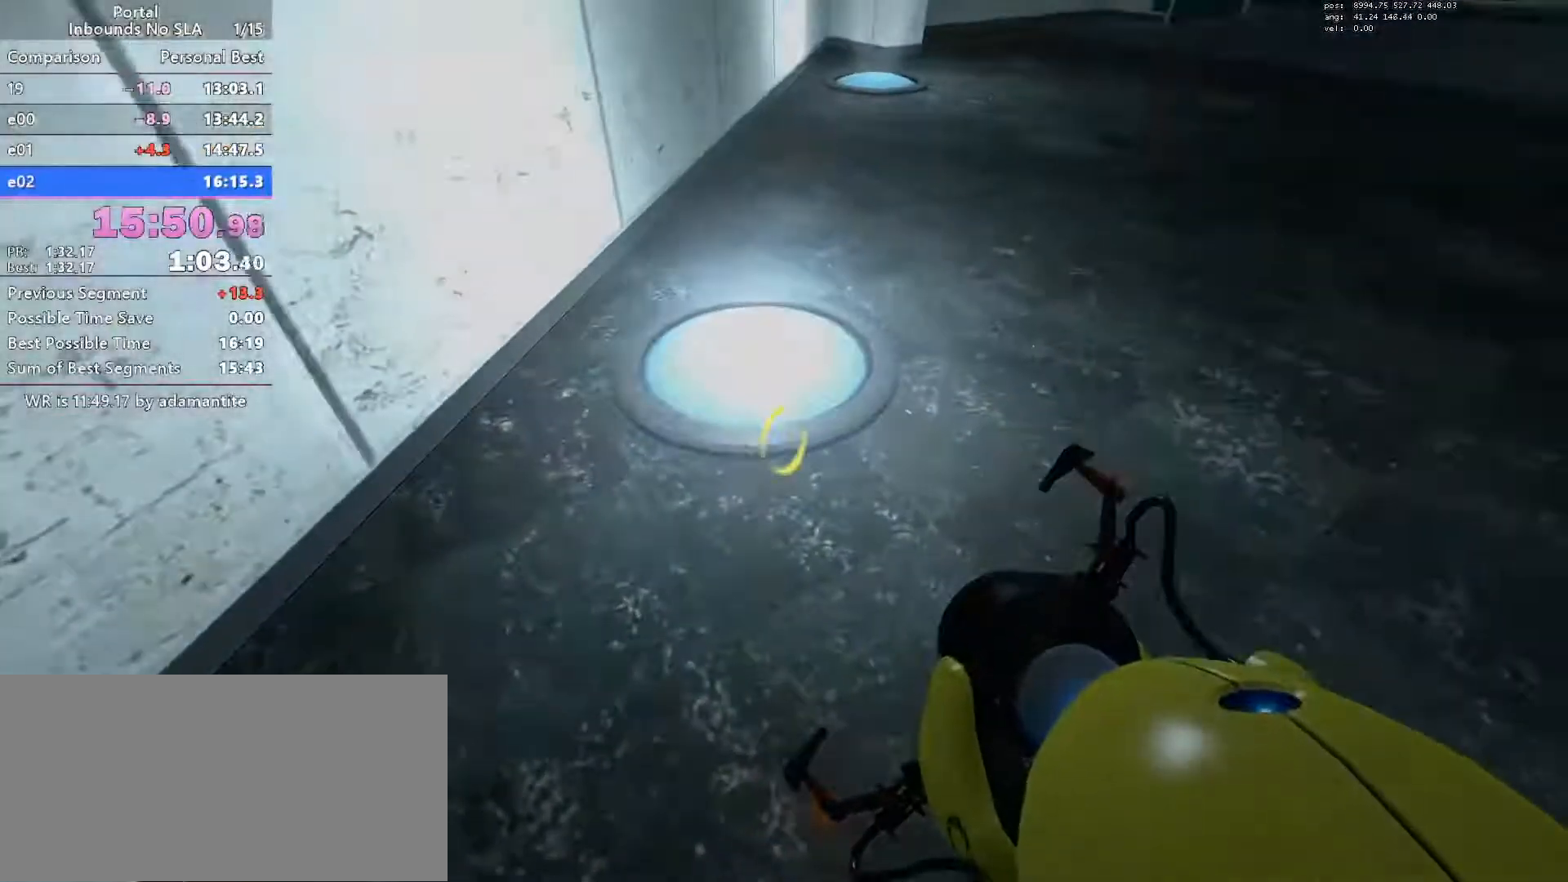
{"keys": [], "mouse": [], "events": []}
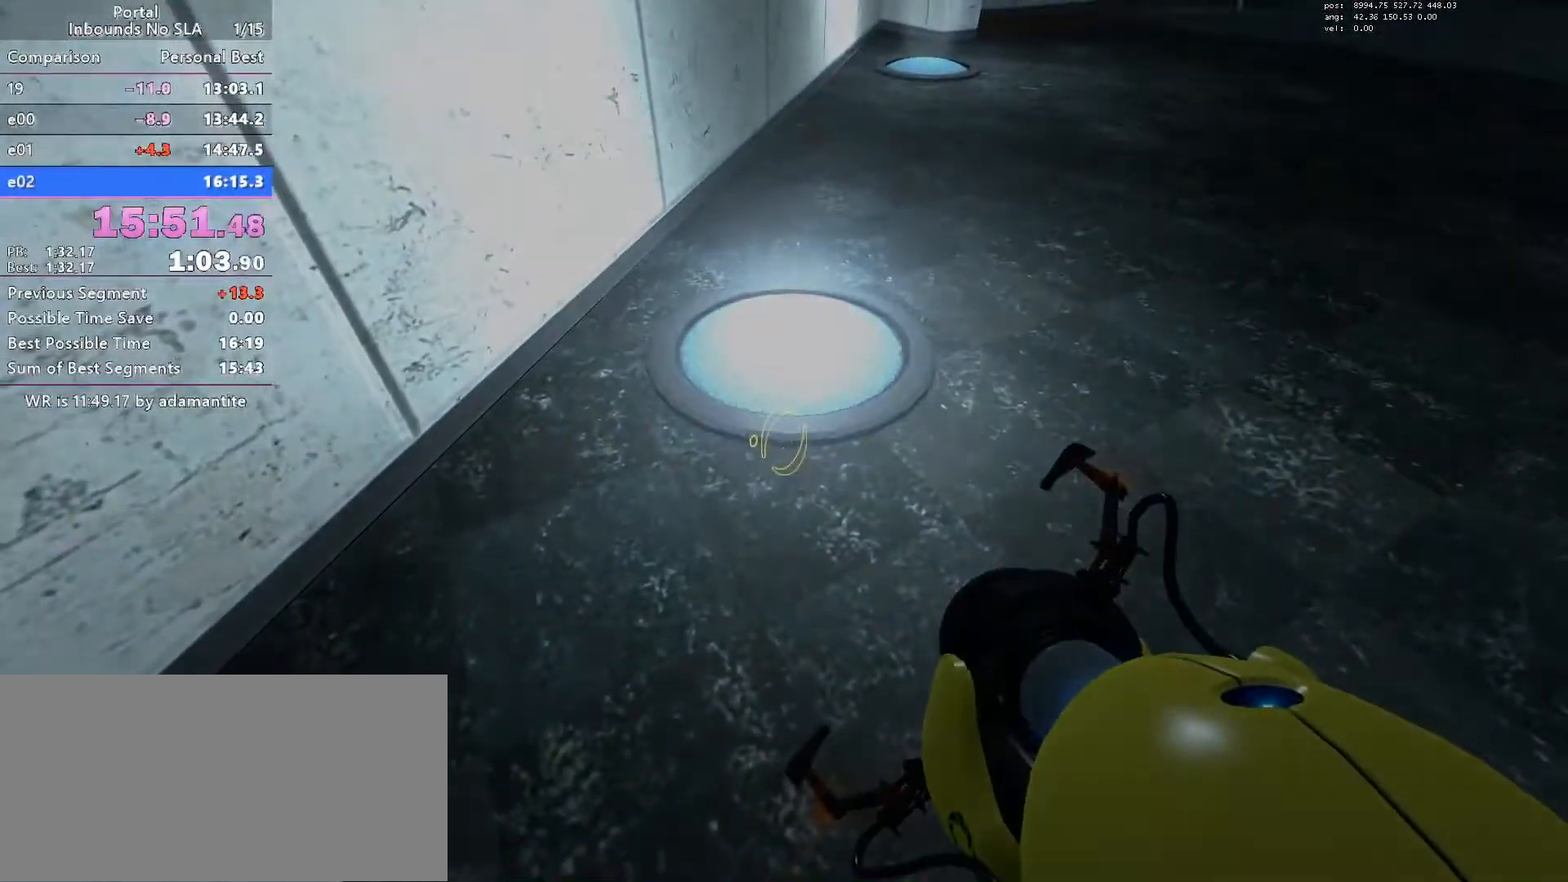
{"keys": ["d", "w"], "mouse": [], "events": [[284, "oran", "down"], [367, "d", "down"], [367, "oran", "up"], [418, "w", "down"]]}
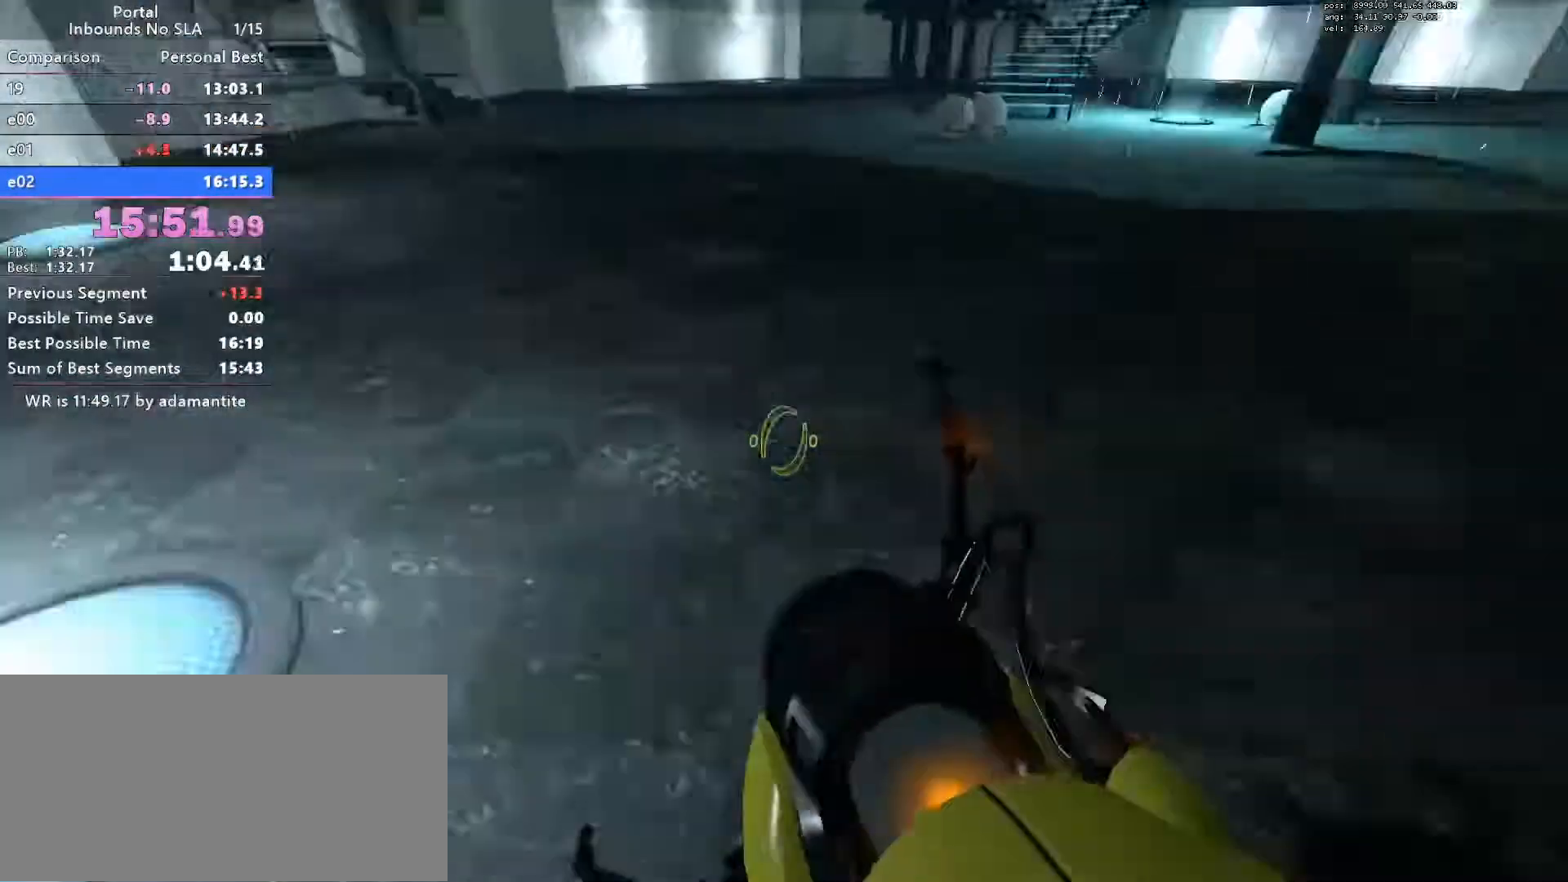
{"keys": [], "mouse": [], "events": [[67, "a", "down"], [67, "d", "up"], [250, "w", "up"], [351, "a", "up"], [351, "s", "down"], [501, "s", "up"]]}
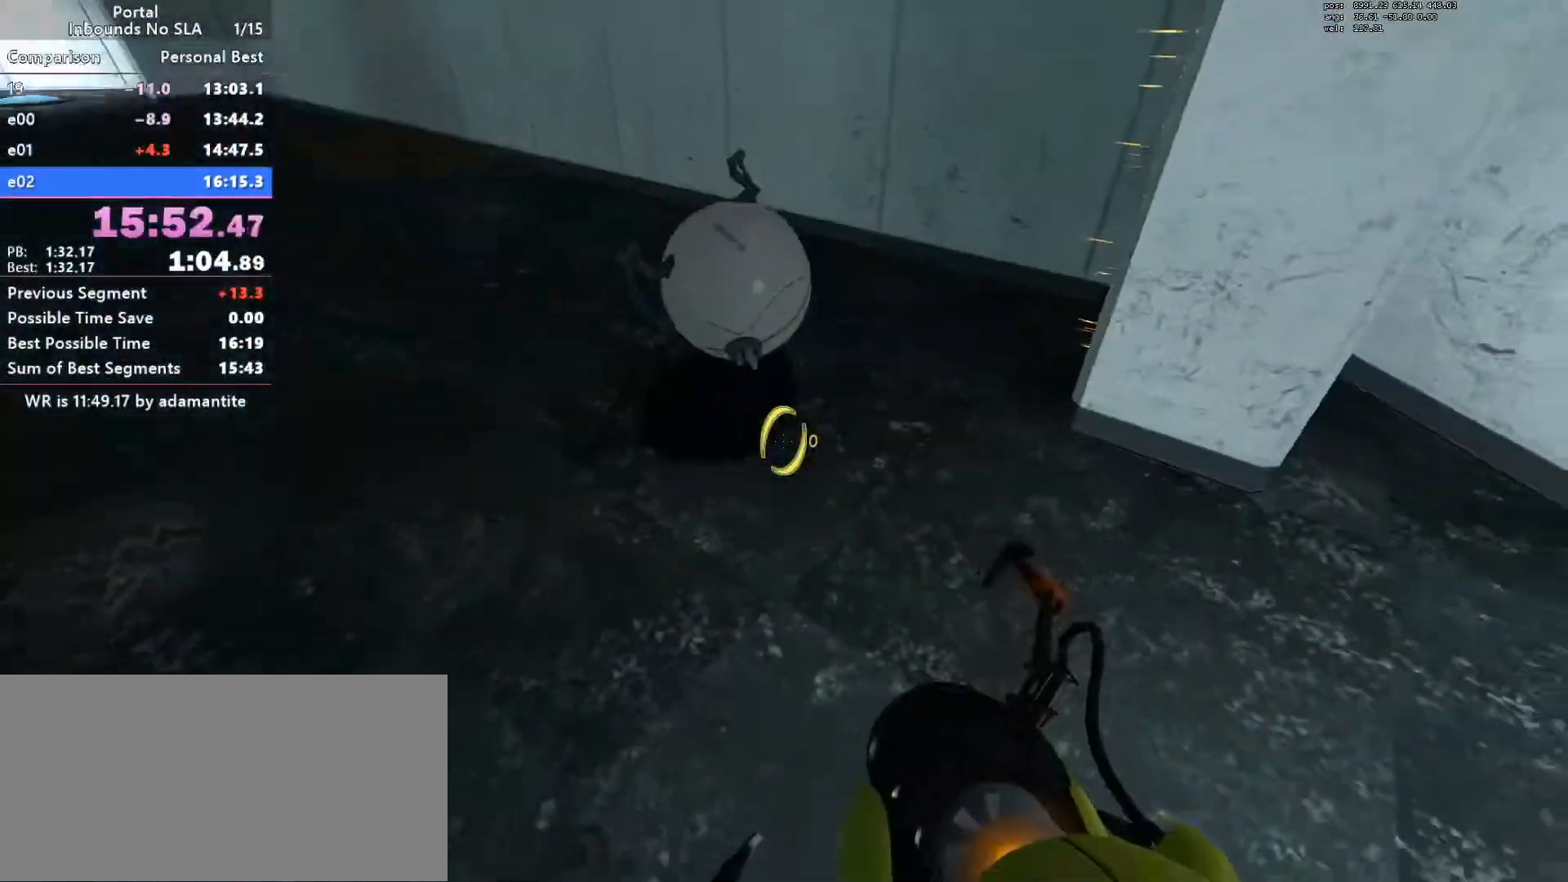
{"keys": ["blue"], "mouse": [], "events": [[367, "blue", "down"]]}
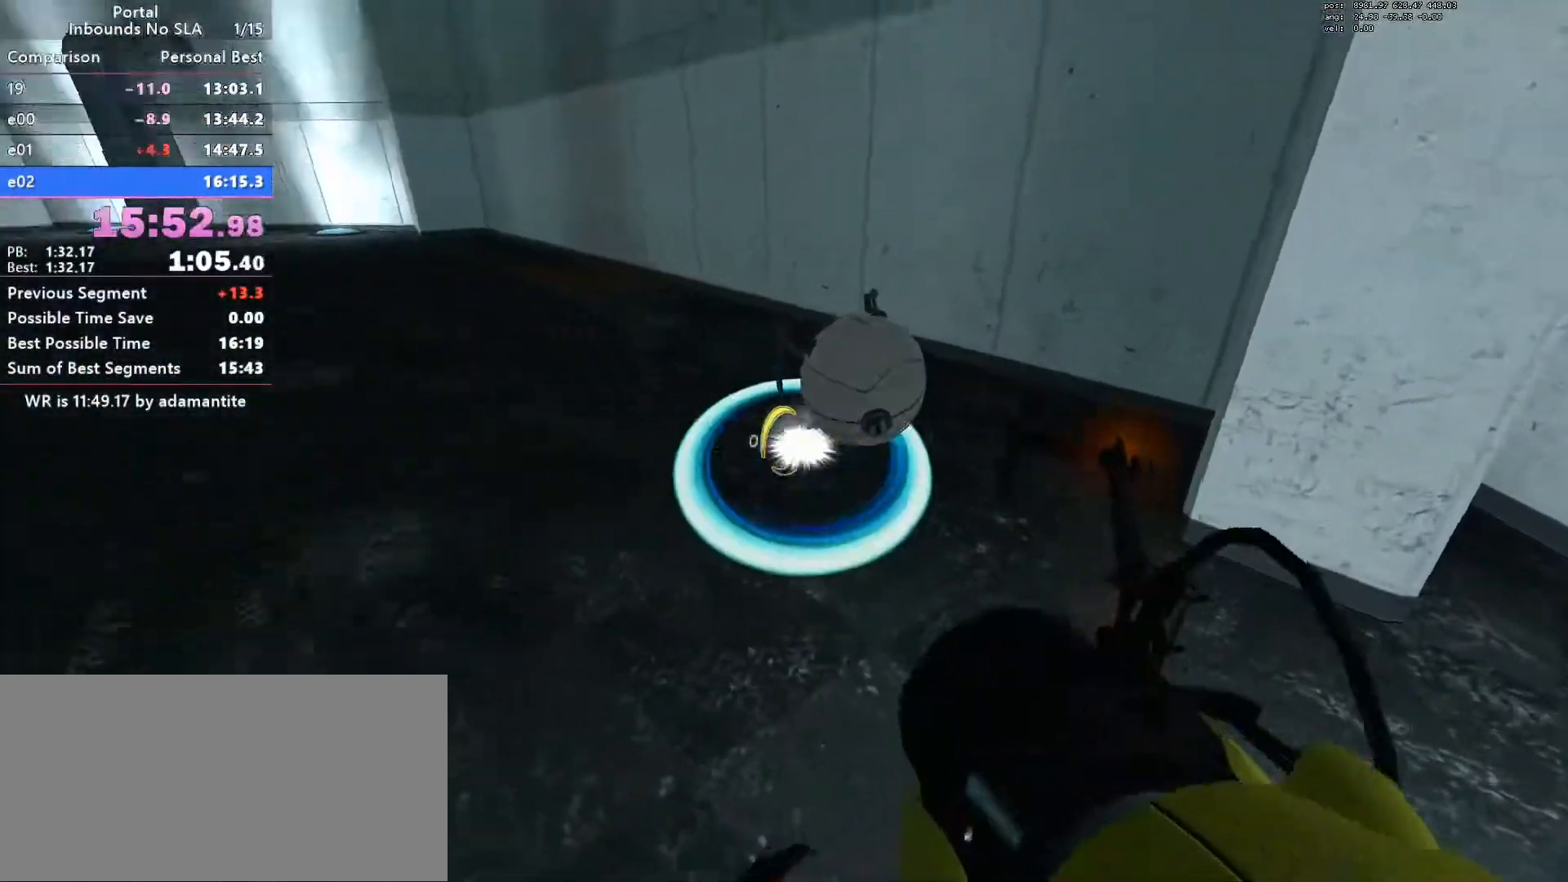
{"keys": [], "mouse": [], "events": [[17, "blue", "up"], [50, "a", "down"], [50, "w", "down"], [284, "a", "up"], [434, "w", "up"]]}
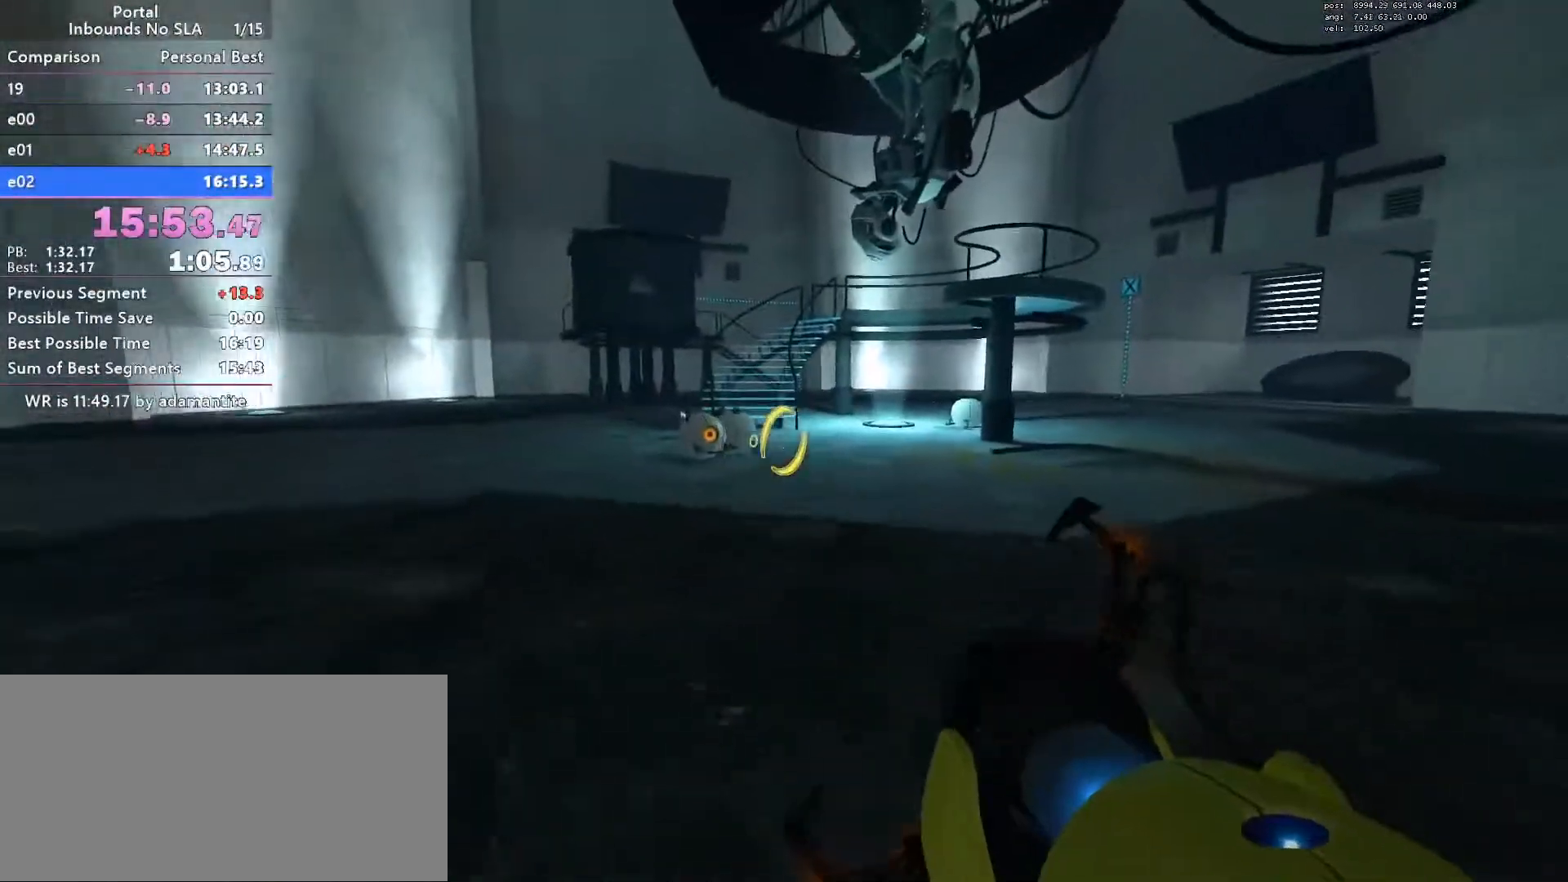
{"keys": [], "mouse": [], "events": [[400, "blue", "down"], [500, "blue", "up"]]}
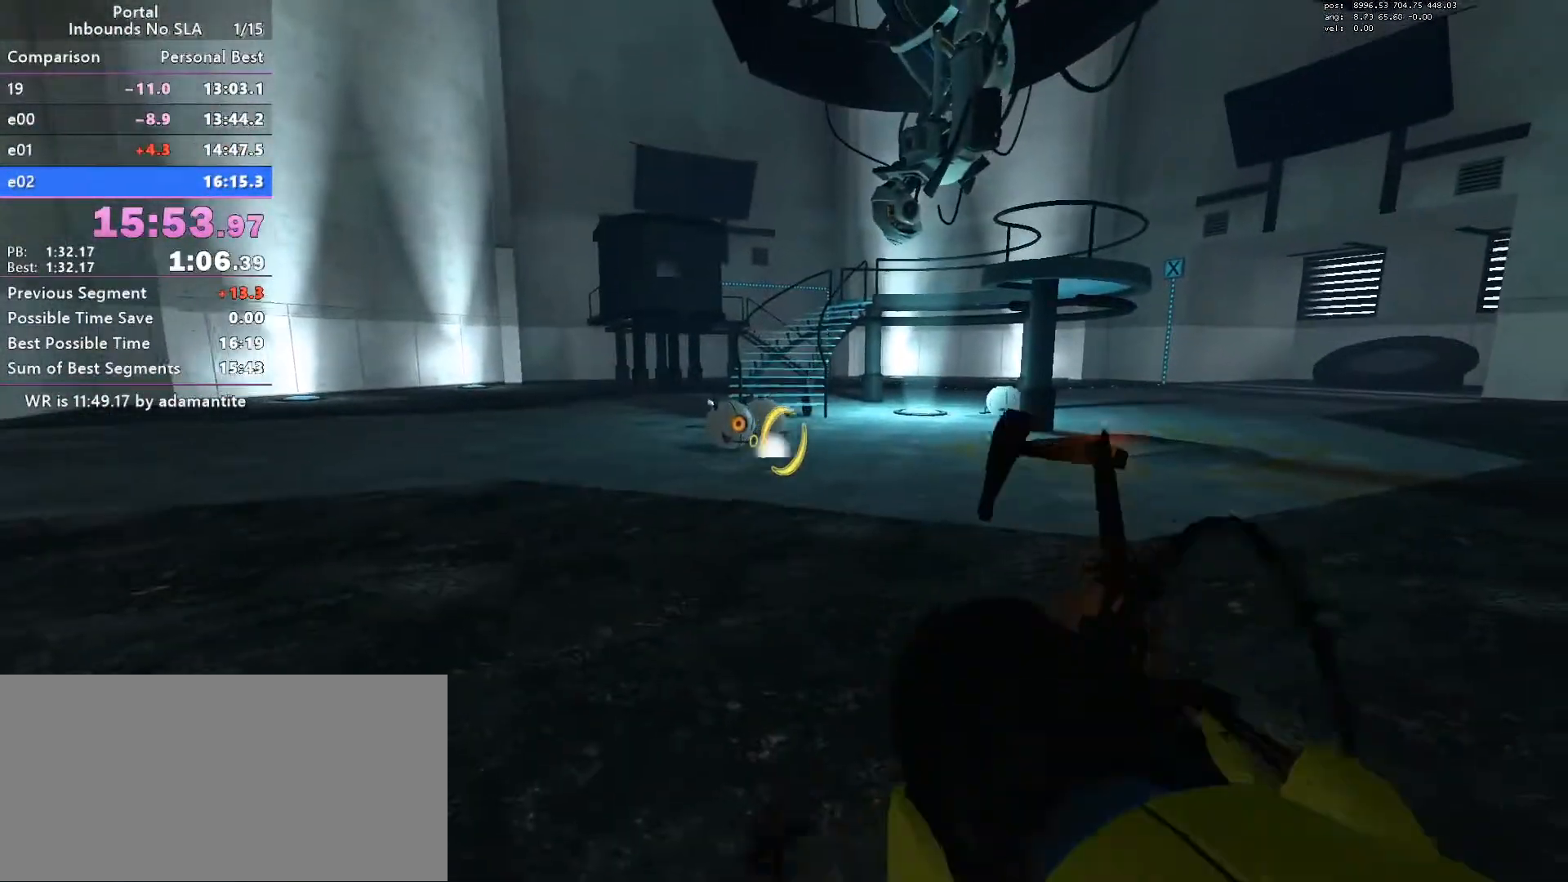
{"keys": [], "mouse": [], "events": []}
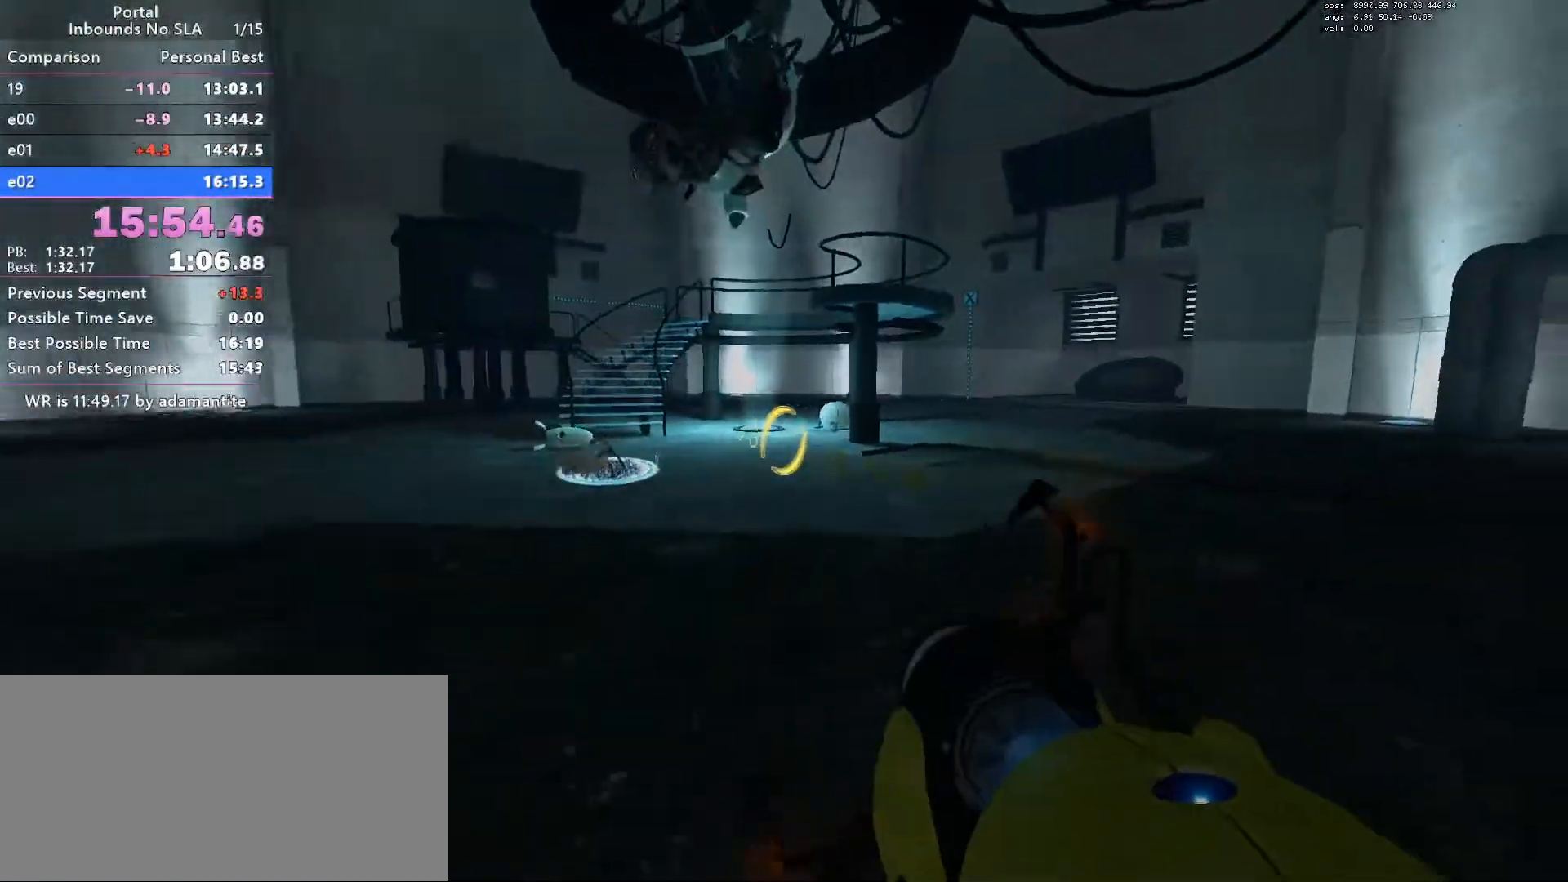
{"keys": [], "mouse": [], "events": []}
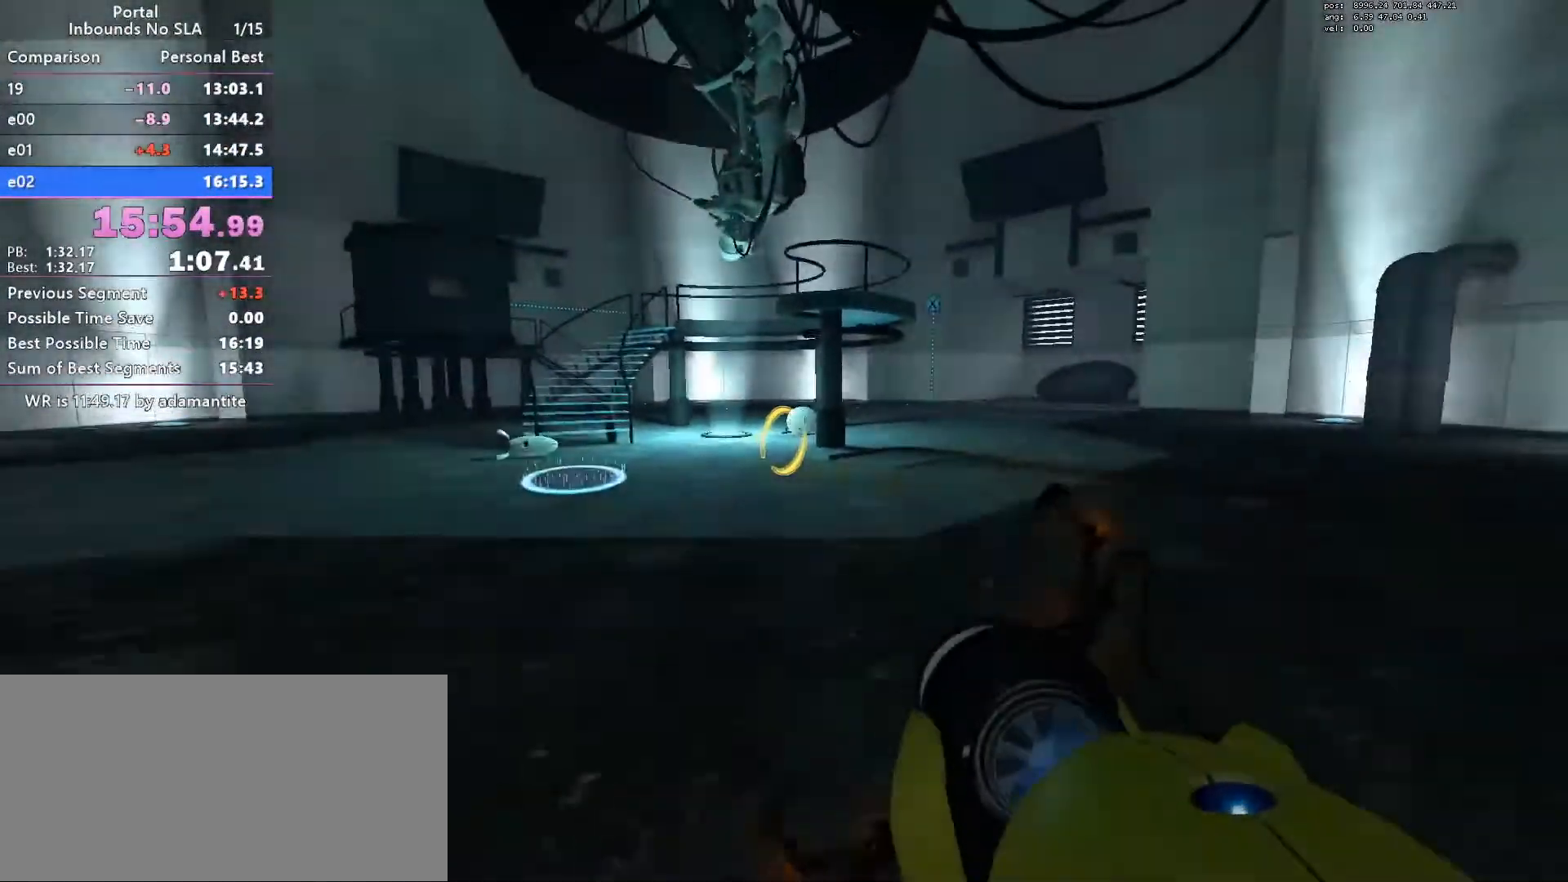
{"keys": [], "mouse": [], "events": [[67, "blue", "down"], [217, "blue", "up"]]}
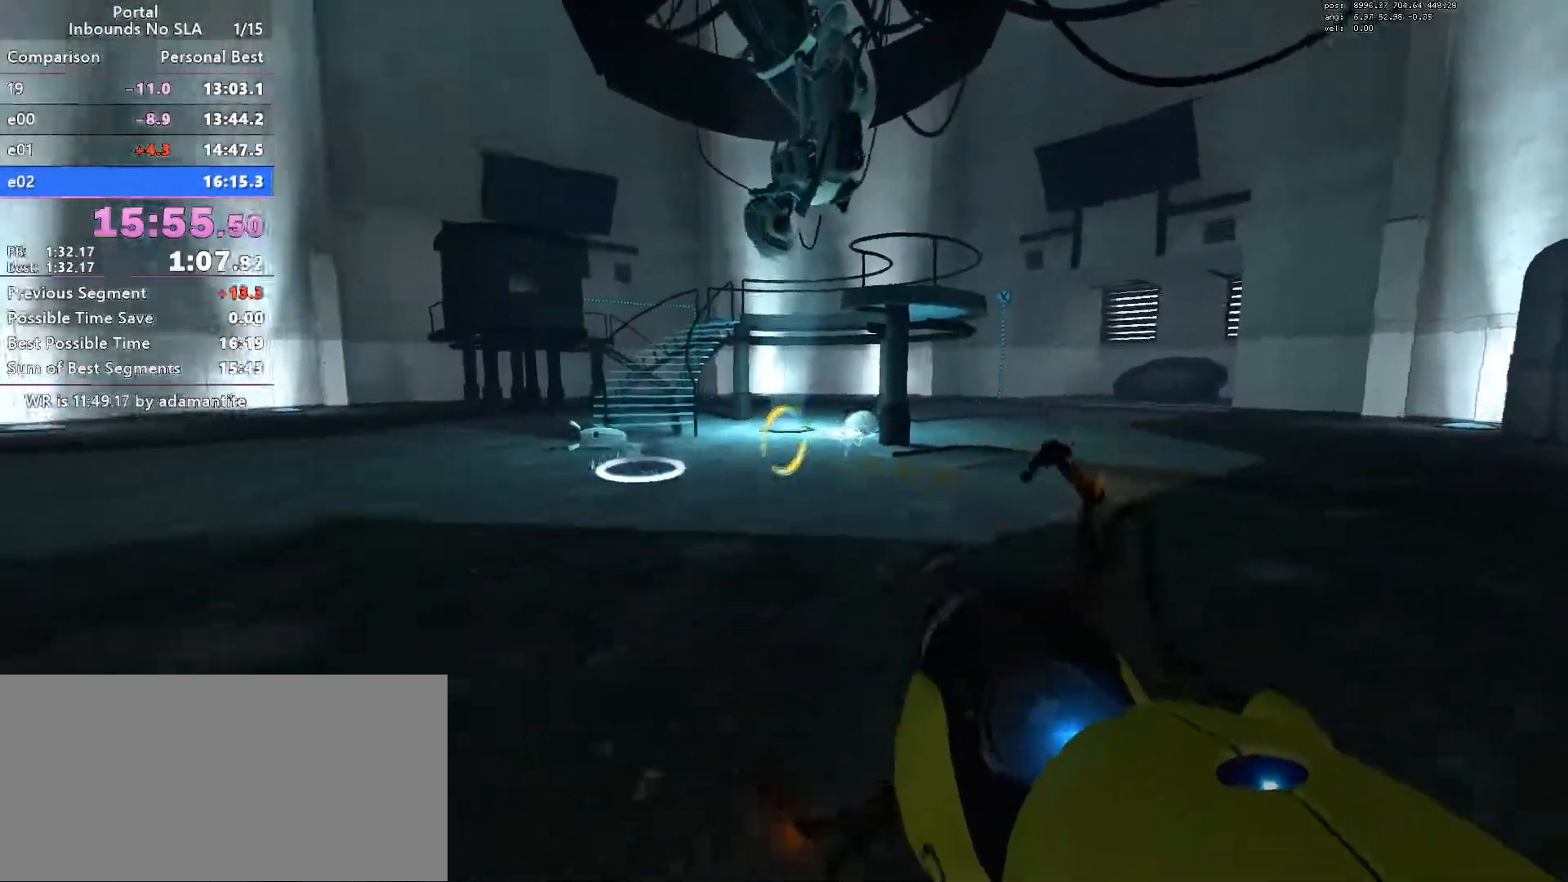
{"keys": ["blue"], "mouse": [], "events": [[467, "blue", "down"]]}
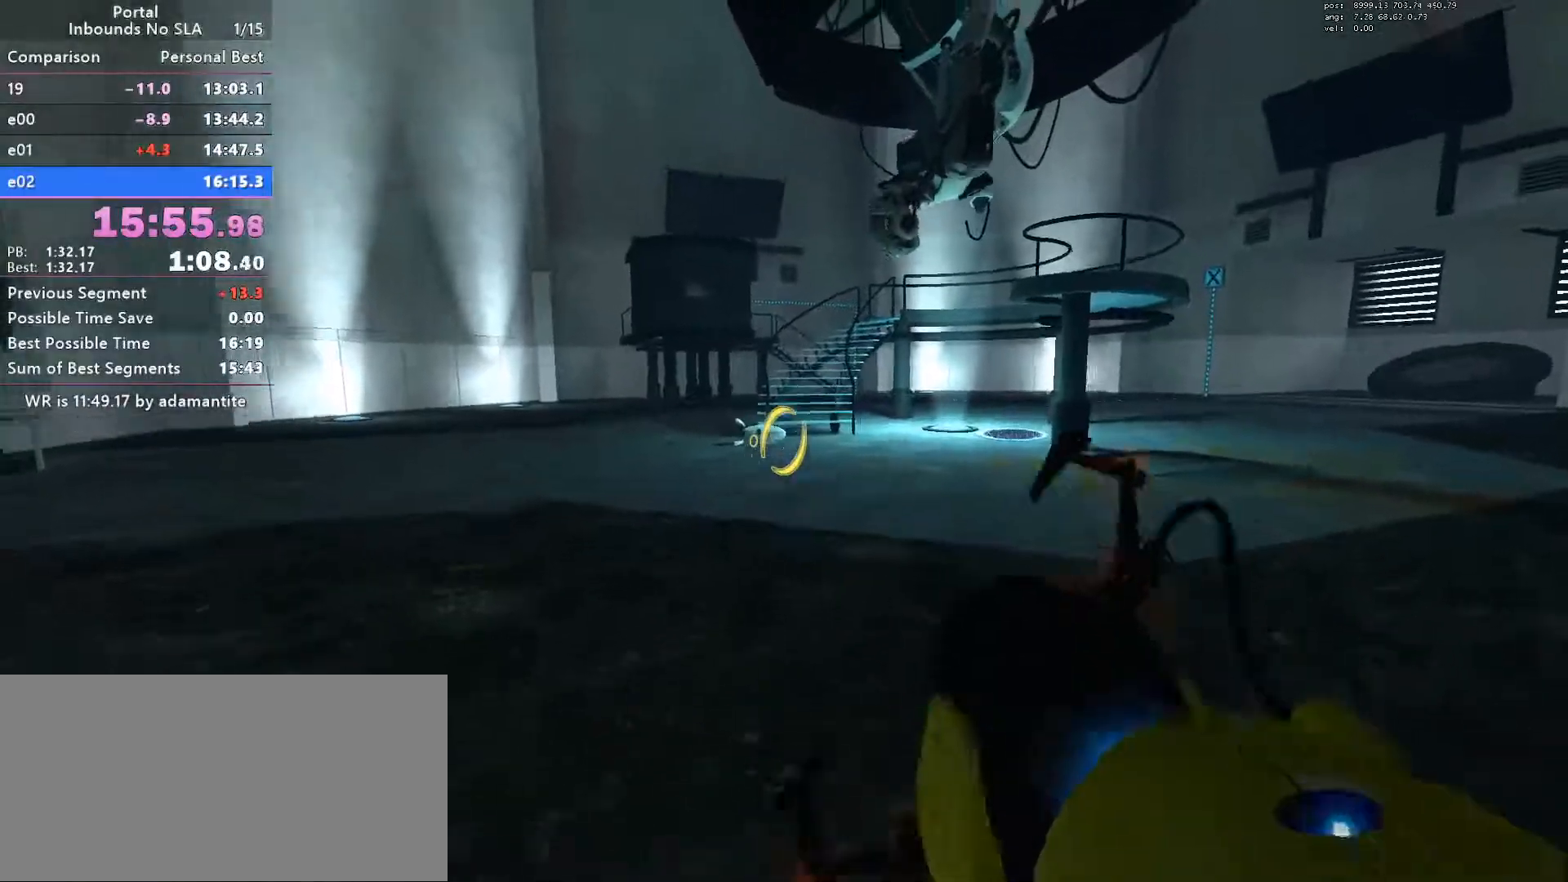
{"keys": [], "mouse": [], "events": [[50, "blue", "up"]]}
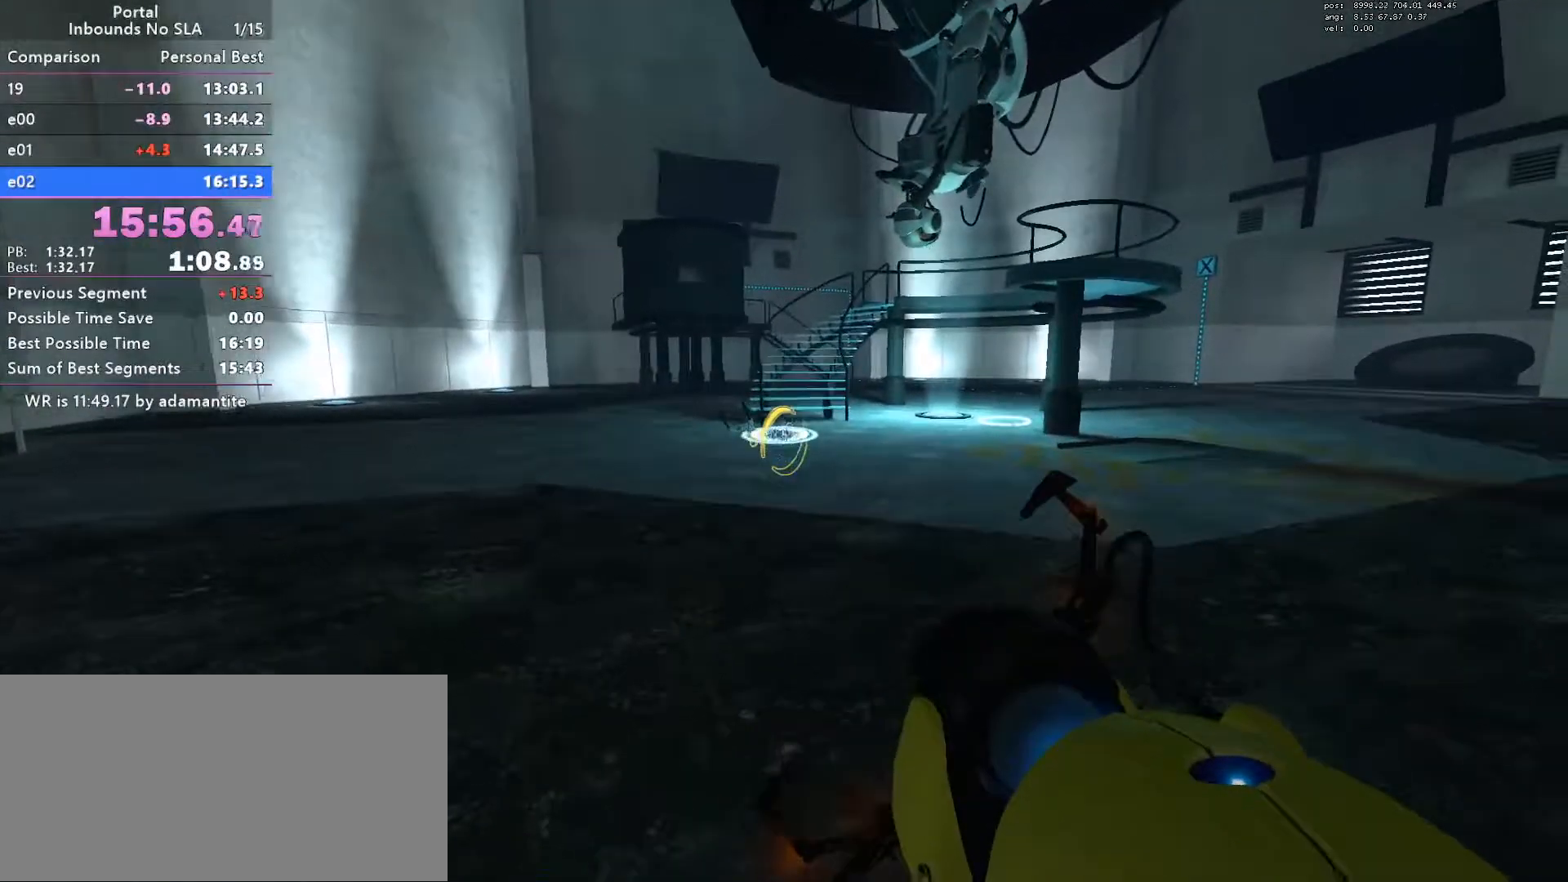
{"keys": [], "mouse": [], "events": [[217, "w", "down"], [350, "blue", "down"], [400, "w", "up"], [450, "blue", "up"]]}
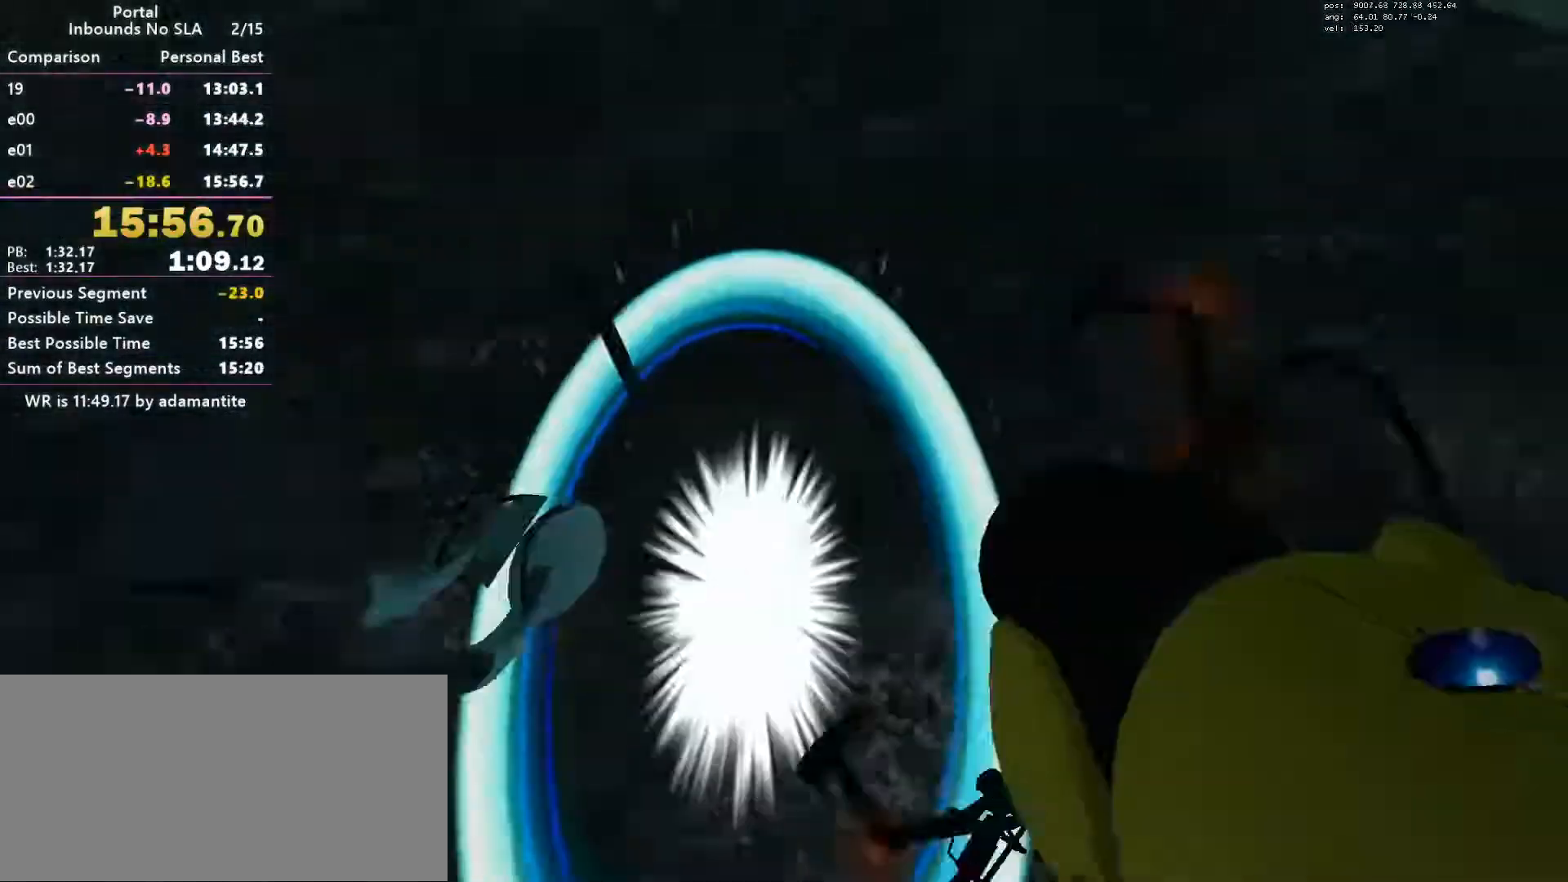
{"keys": [], "mouse": [], "events": []}
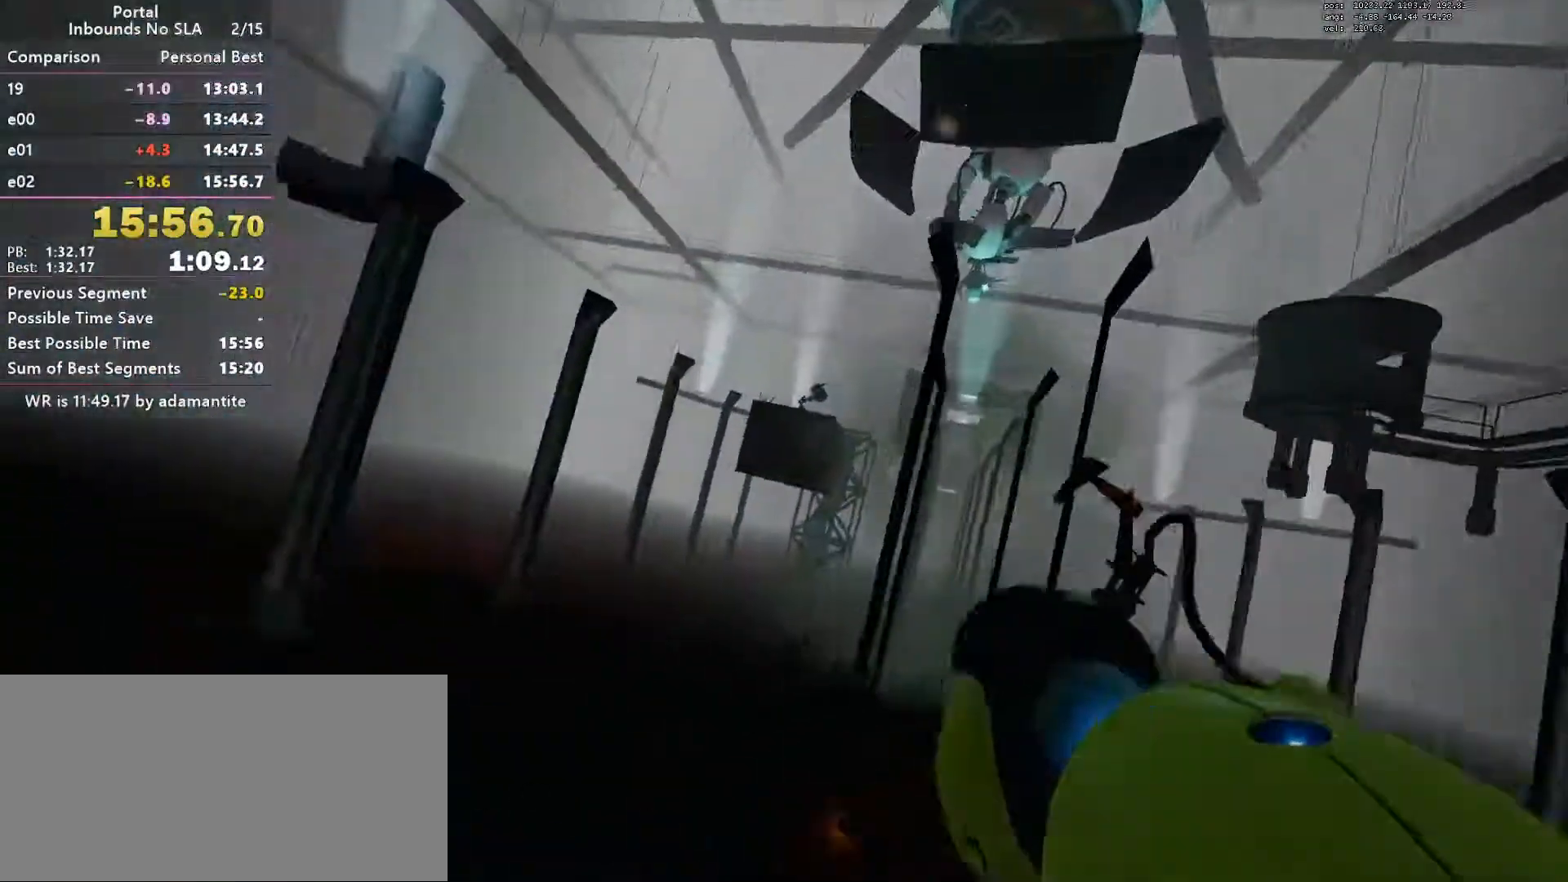
{"keys": ["d"], "mouse": [], "events": [[200, "d", "down"]]}
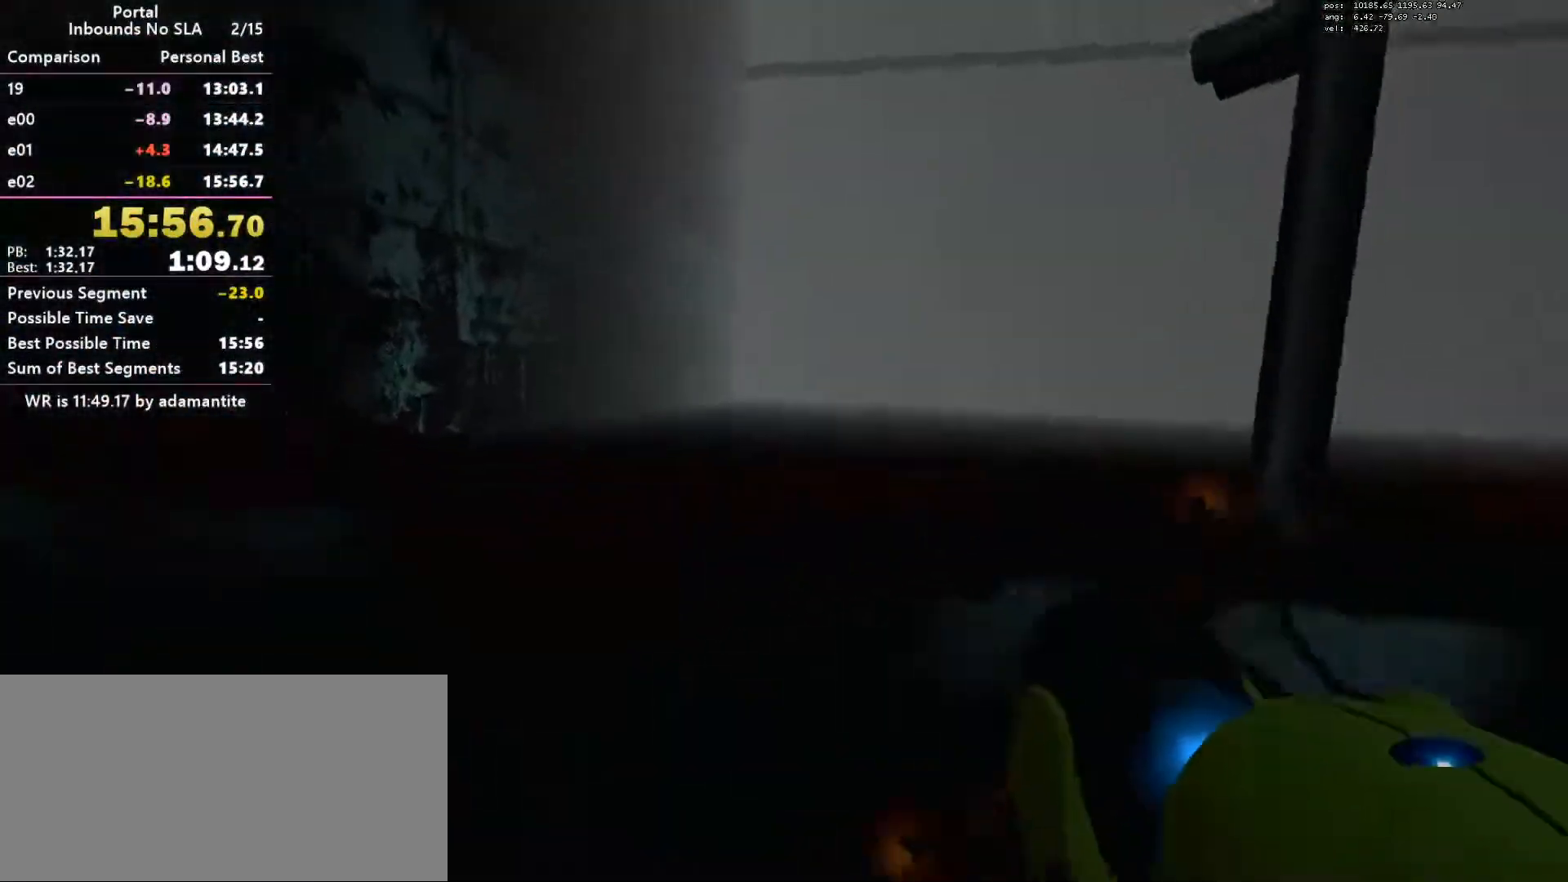
{"keys": ["a", "s"], "mouse": [], "events": [[167, "s", "down"], [267, "d", "up"], [401, "a", "down"]]}
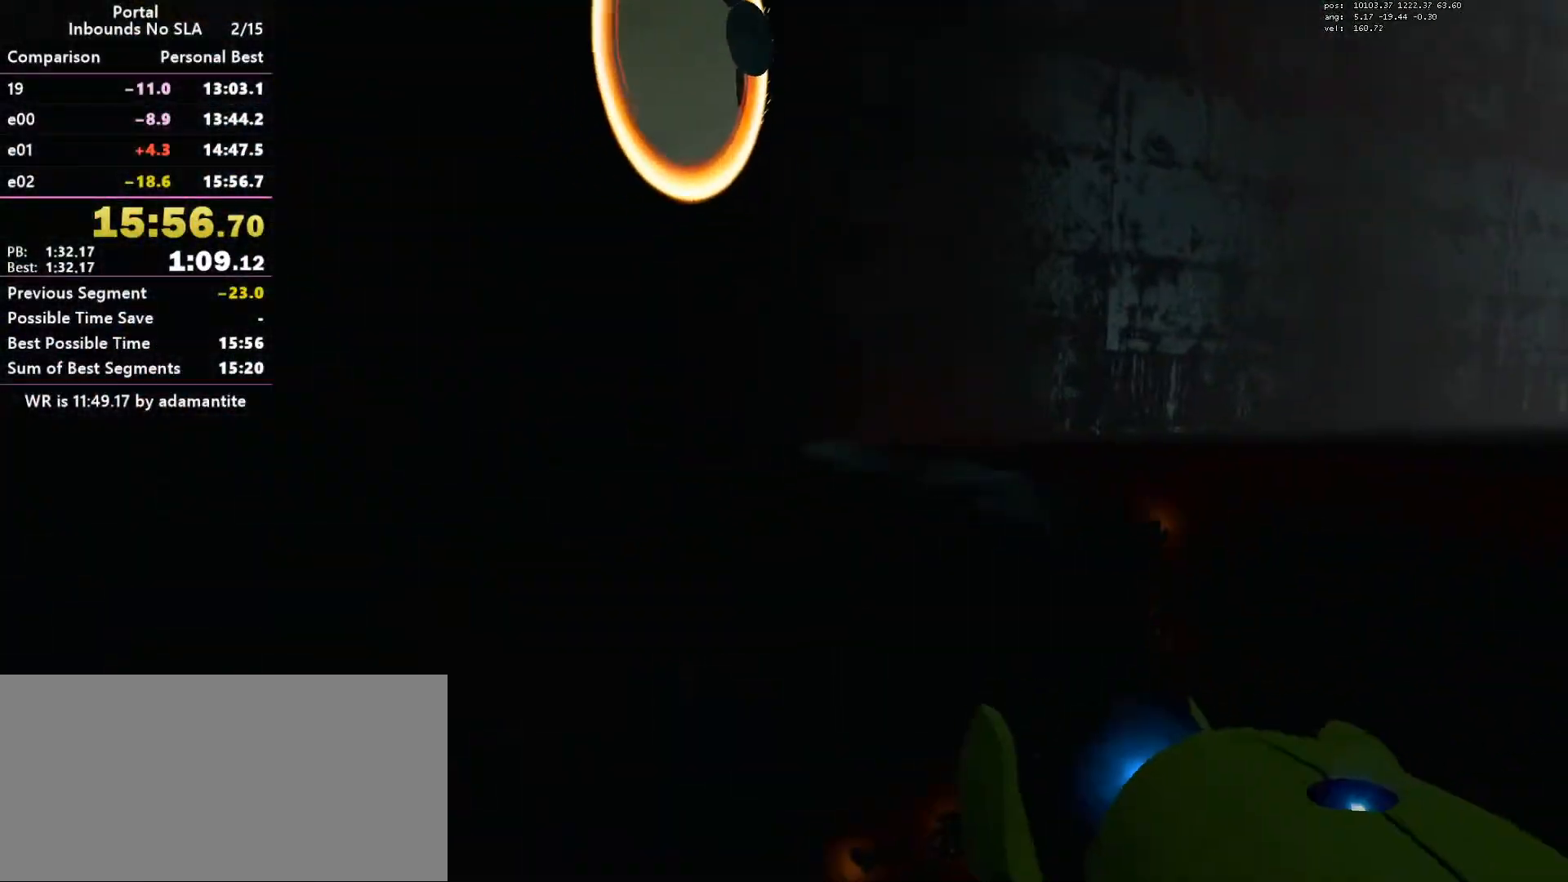
{"keys": ["w"], "mouse": [], "events": [[83, "a", "up"], [83, "s", "up"], [417, "w", "down"]]}
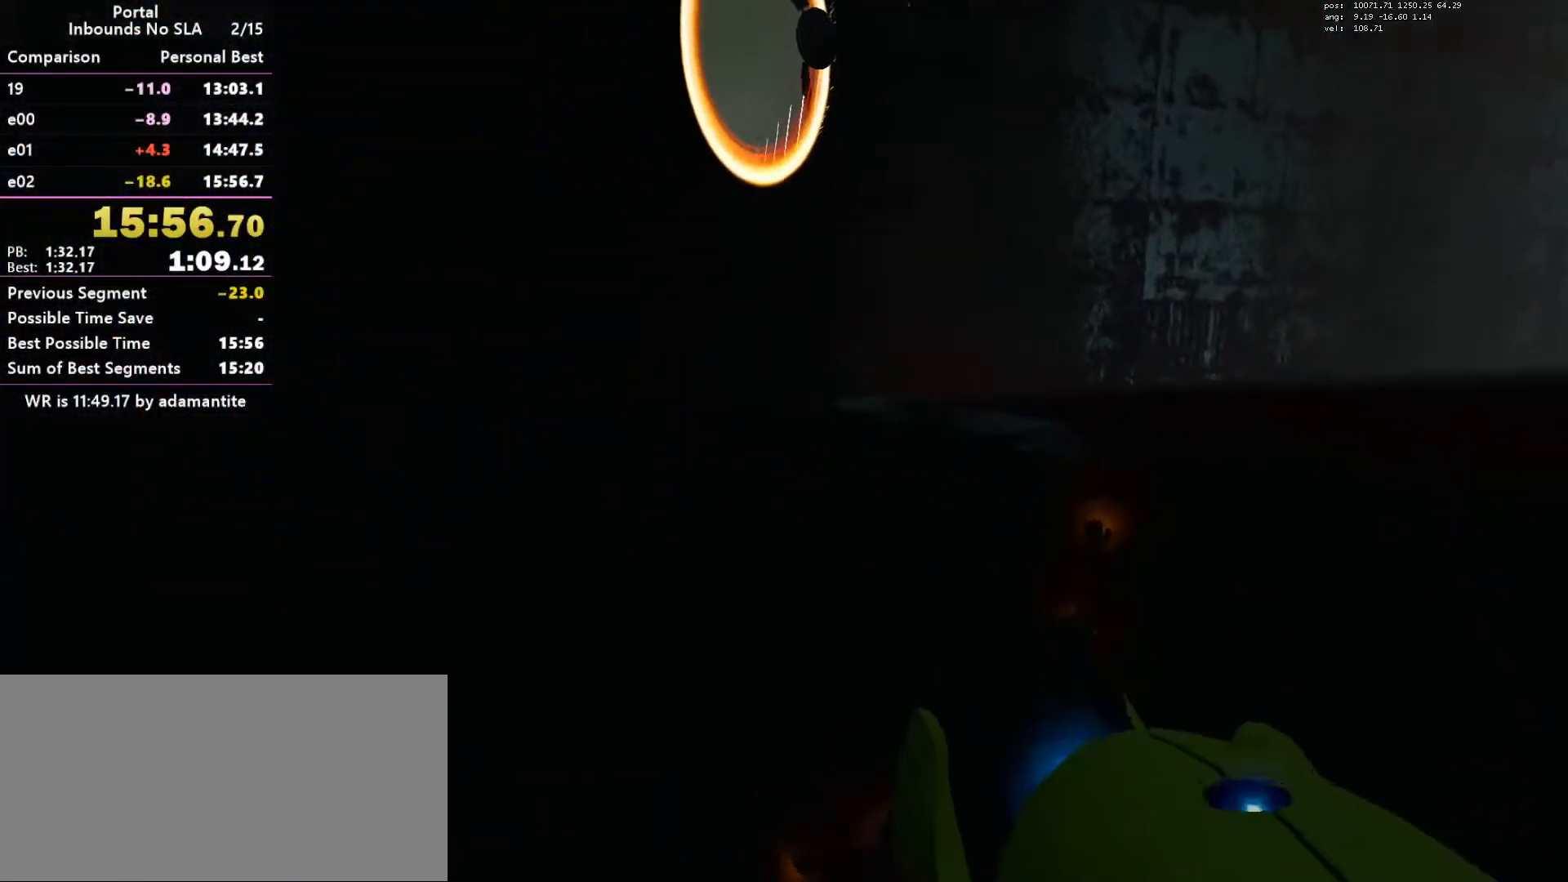
{"keys": ["s"], "mouse": [], "events": [[384, "w", "up"], [484, "s", "down"]]}